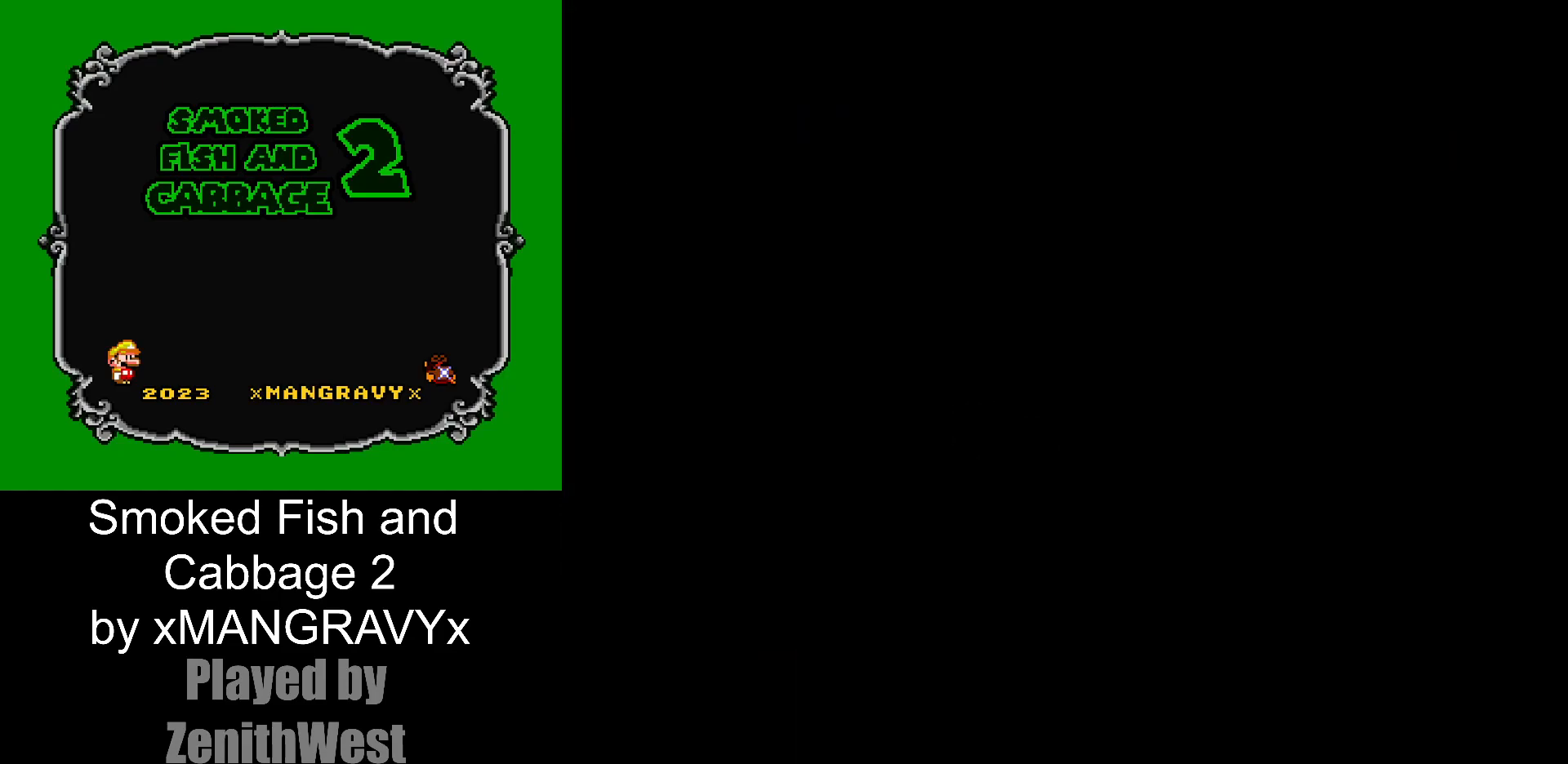
Gameplay with a controller (Nintendo layout); each line is a JSON object with the inputs held at the frame after it. "events" lists button and stick changes between this image and that frame as [ms after this image, input, new state], when the widget could be followed in between. Not read: L3 R3.
{"buttons": [], "events": []}
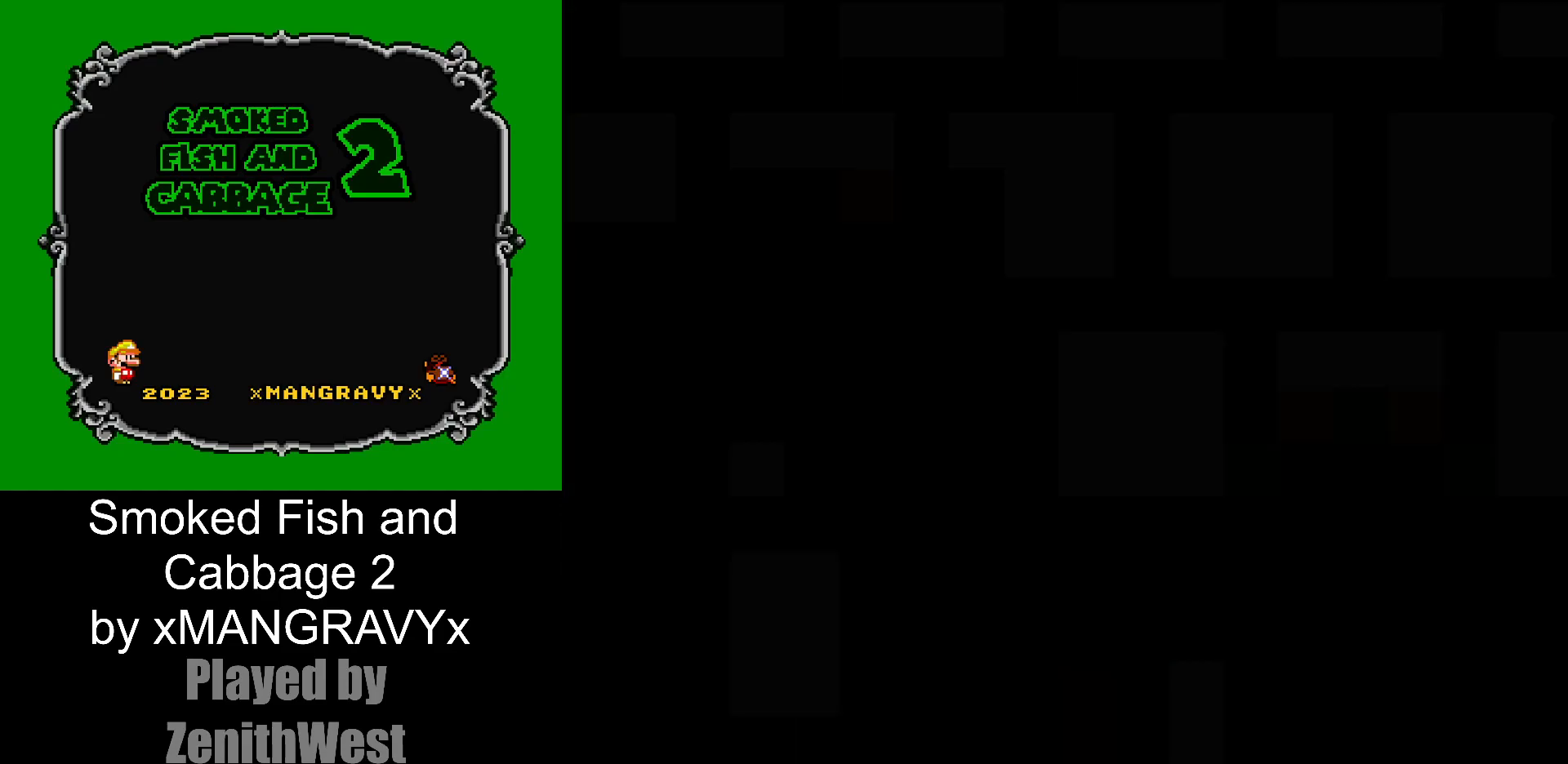
{"buttons": [], "events": []}
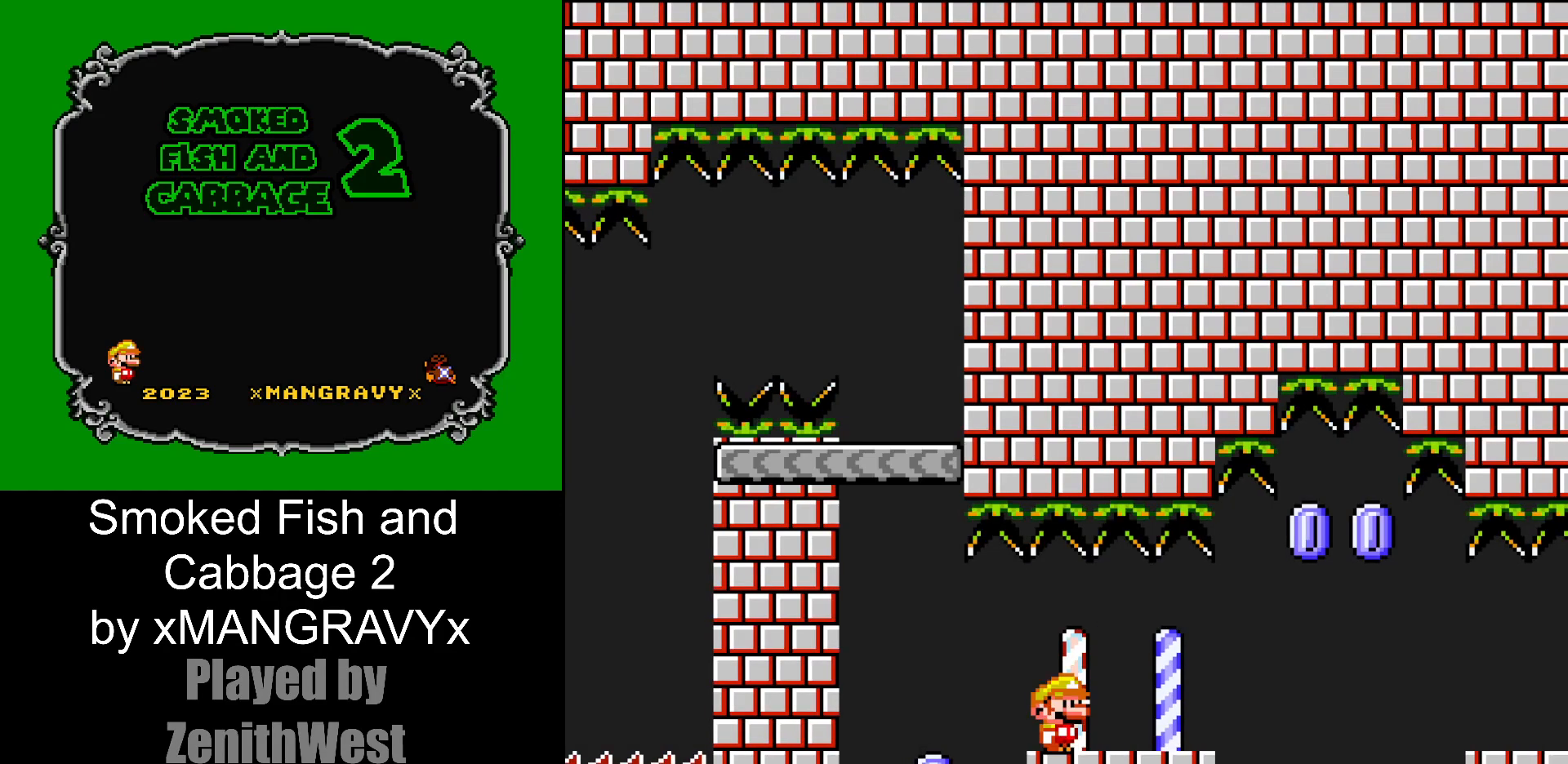
{"buttons": ["X", "DPAD_RIGHT"], "events": [[33, "Y", "down"], [283, "Y", "up"], [367, "DPAD_RIGHT", "down"], [417, "X", "down"]]}
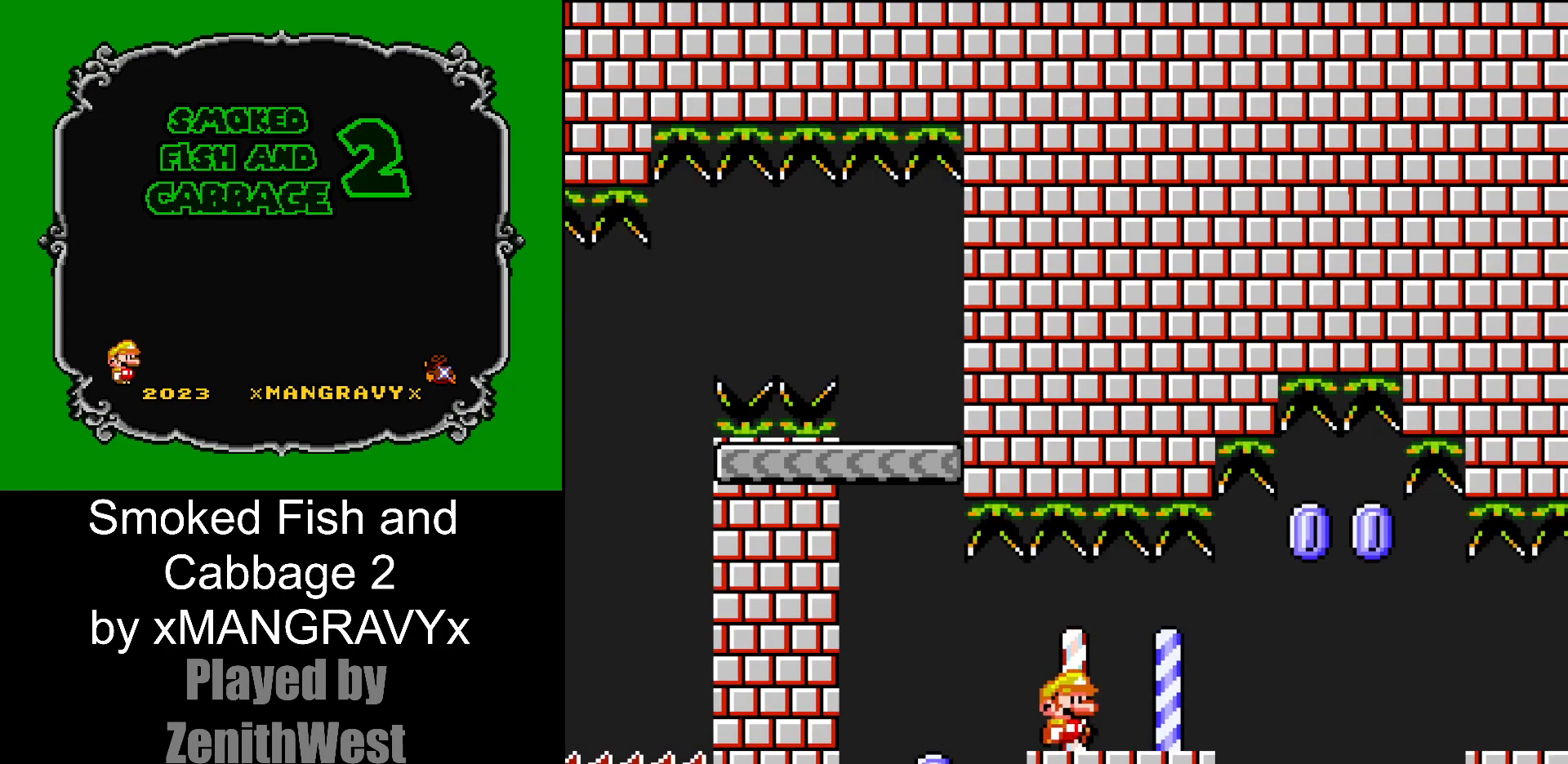
{"buttons": ["A", "X", "DPAD_RIGHT"], "events": [[367, "A", "down"]]}
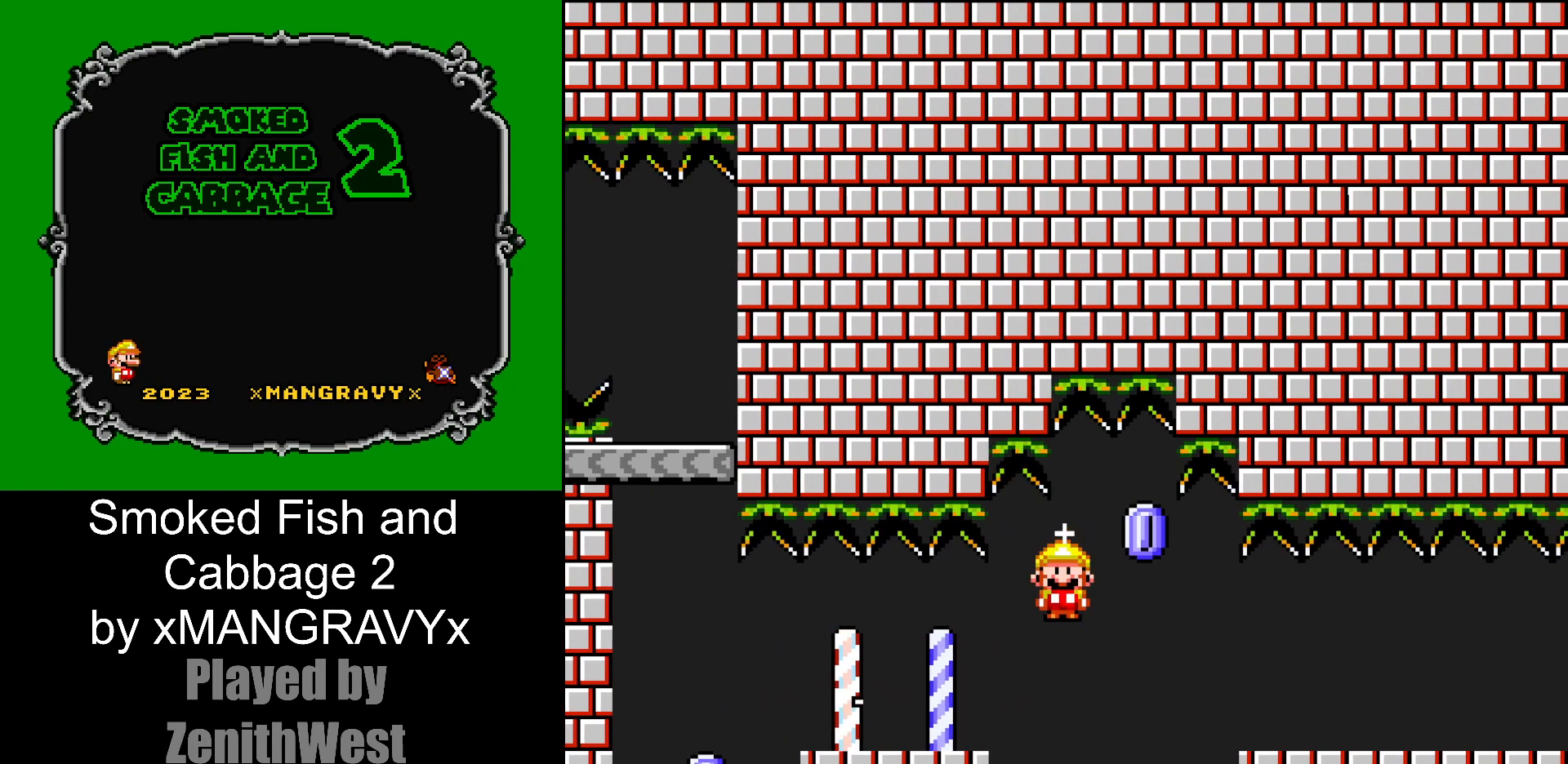
{"buttons": ["X", "DPAD_RIGHT"], "events": [[50, "A", "up"]]}
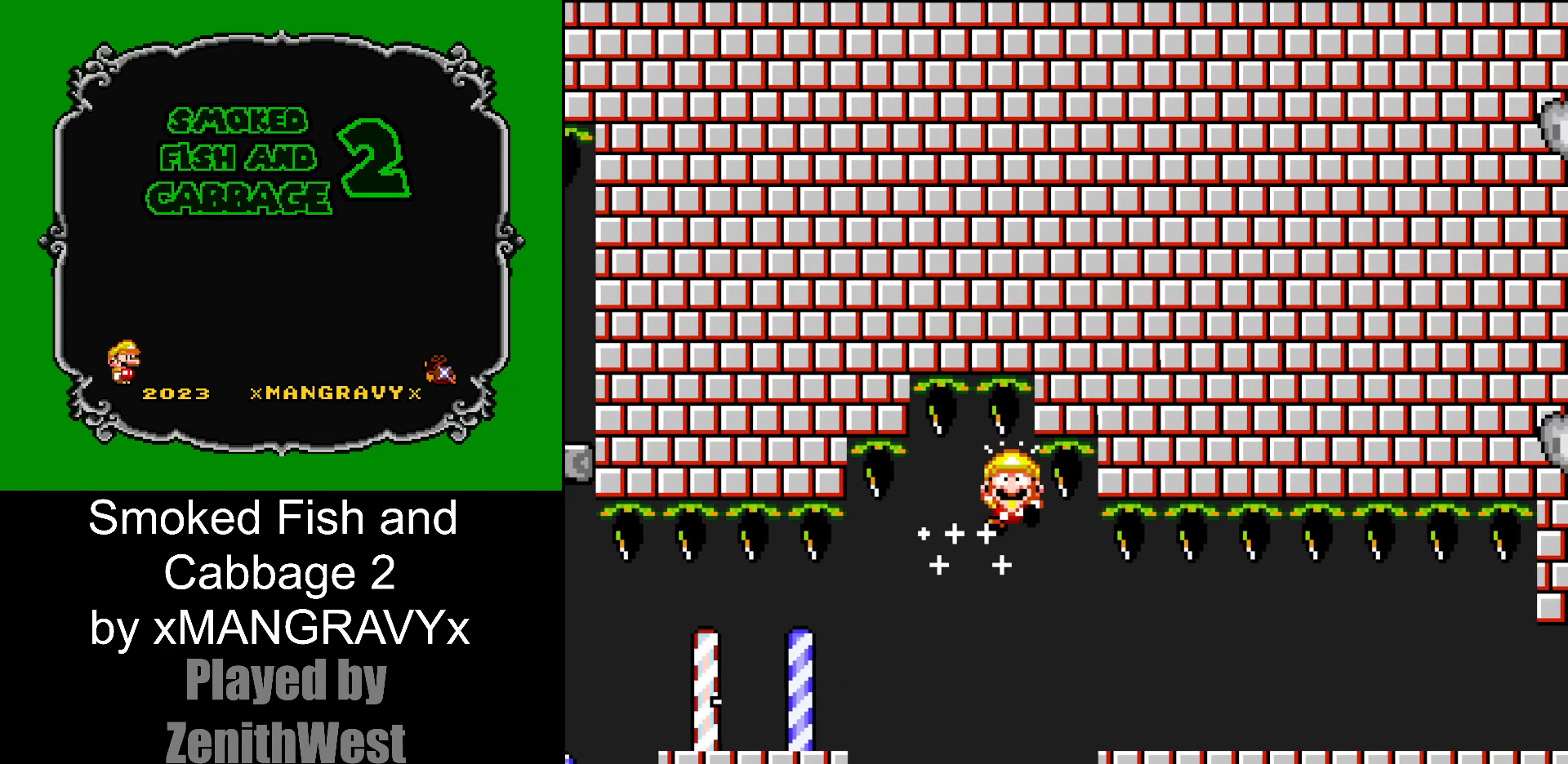
{"buttons": ["A", "DPAD_RIGHT"], "events": [[117, "X", "up"], [233, "A", "down"], [367, "A", "up"], [450, "A", "down"]]}
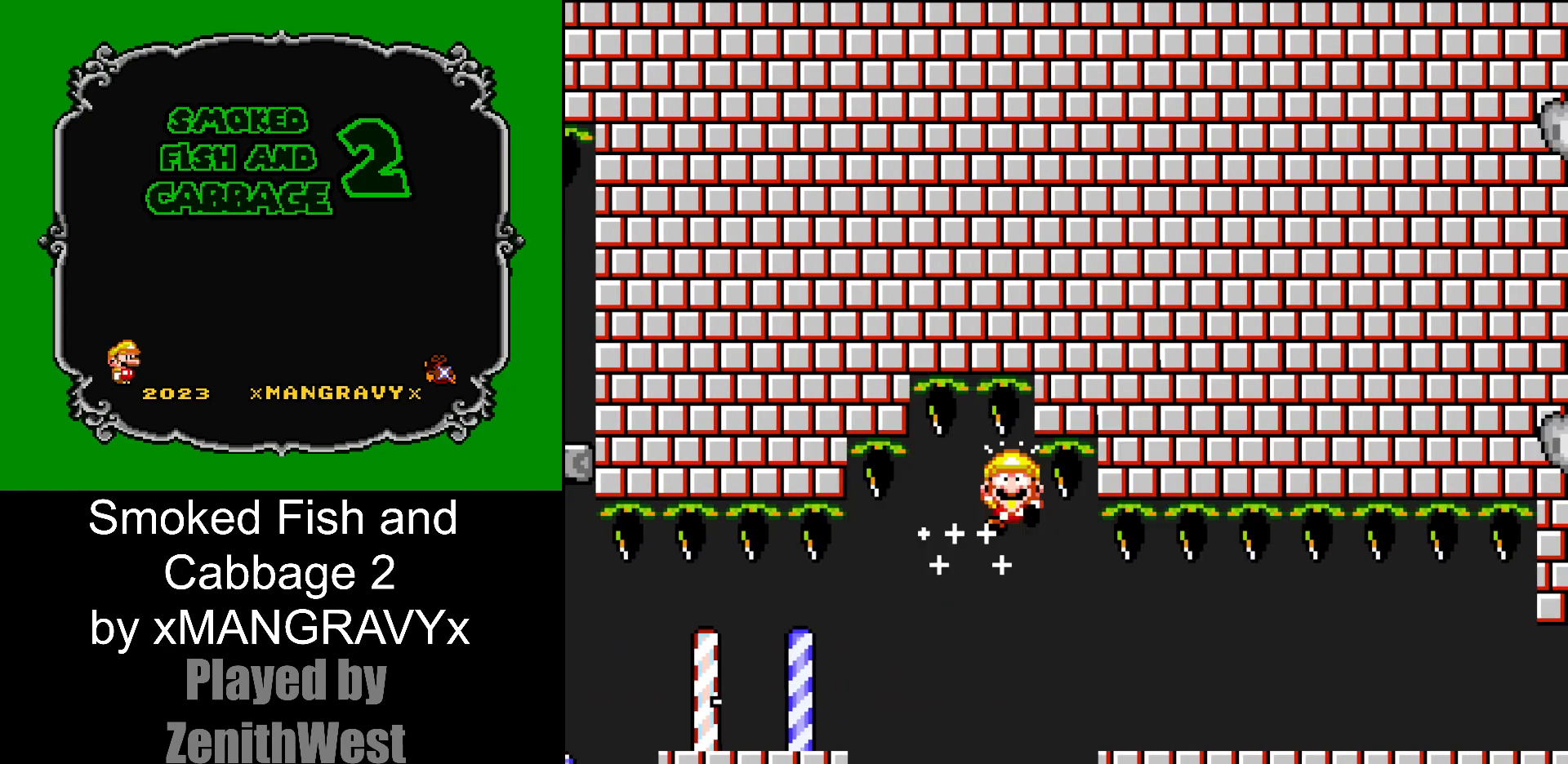
{"buttons": ["DPAD_RIGHT"], "events": [[67, "A", "up"], [117, "A", "down"], [217, "A", "up"]]}
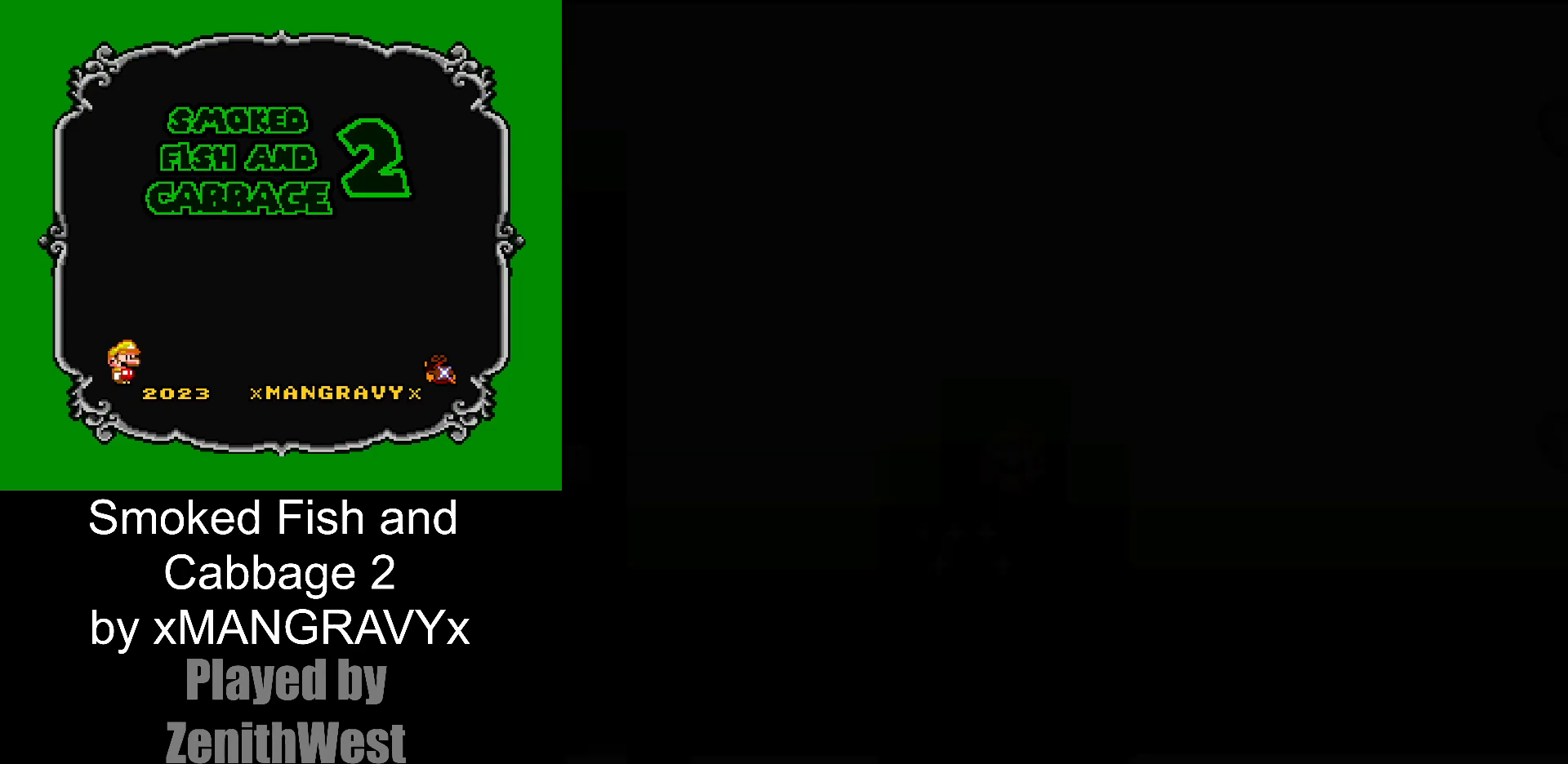
{"buttons": ["DPAD_RIGHT"], "events": []}
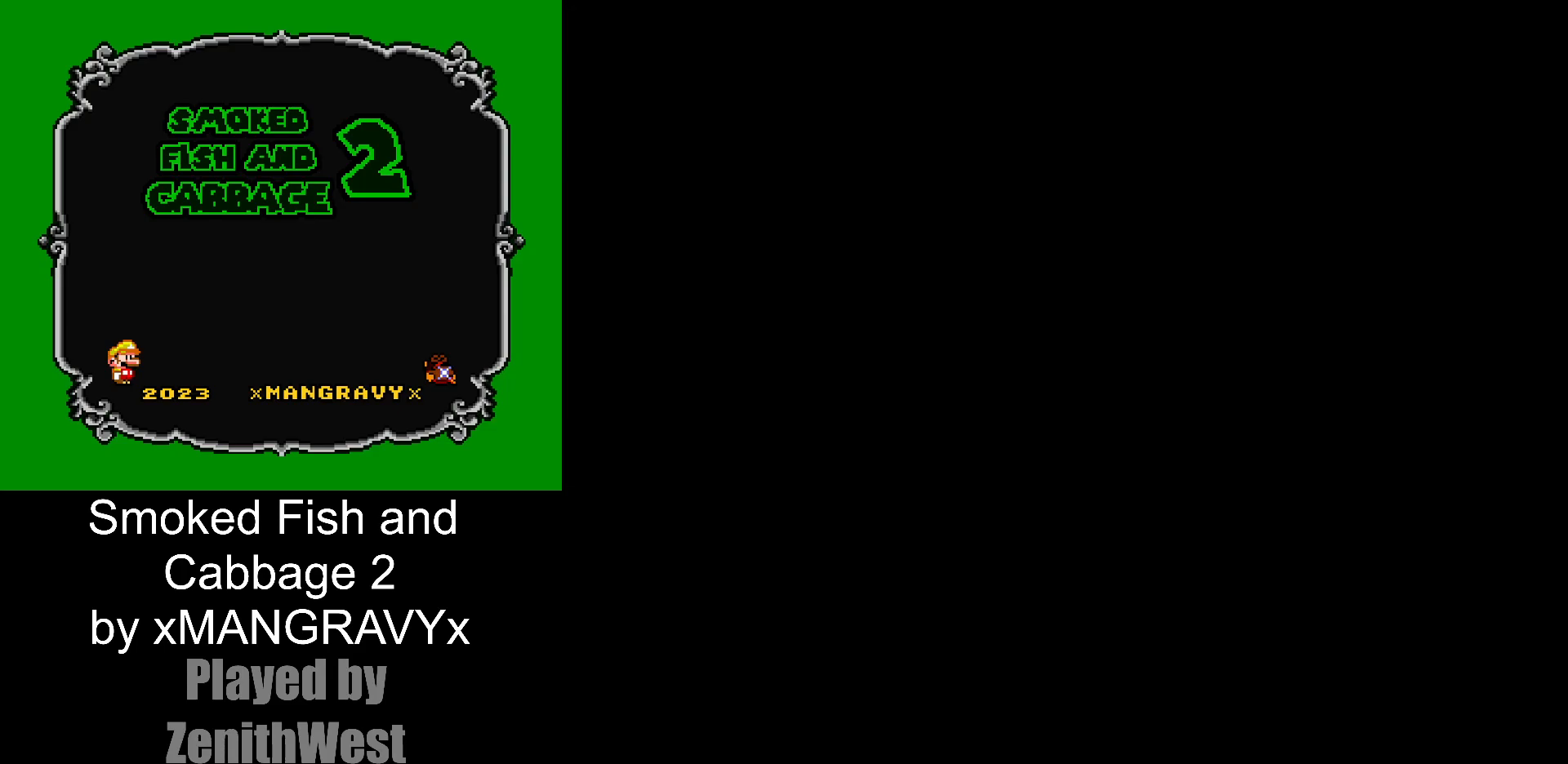
{"buttons": ["X", "DPAD_RIGHT"], "events": [[317, "X", "down"]]}
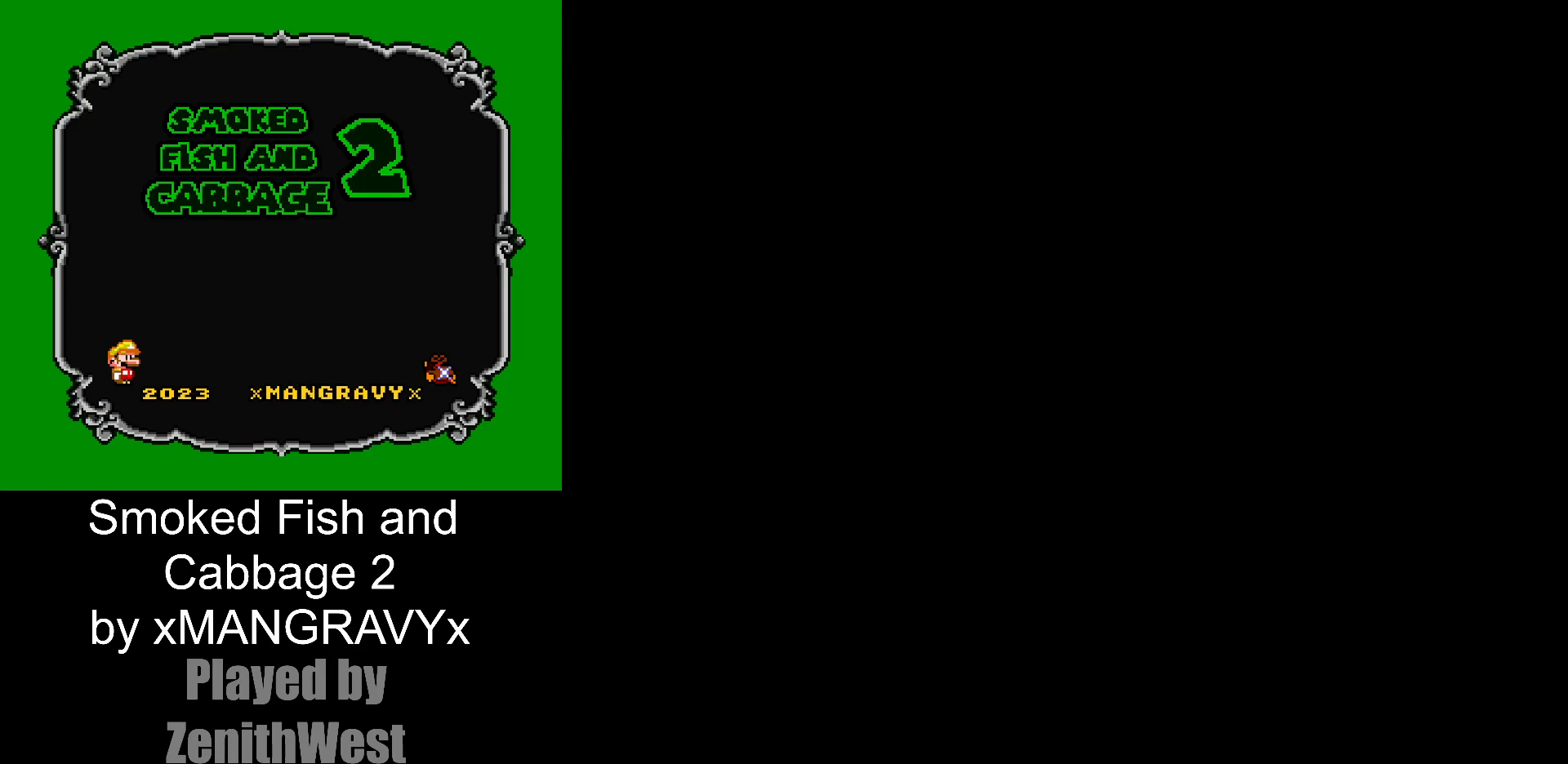
{"buttons": ["X", "DPAD_RIGHT"], "events": []}
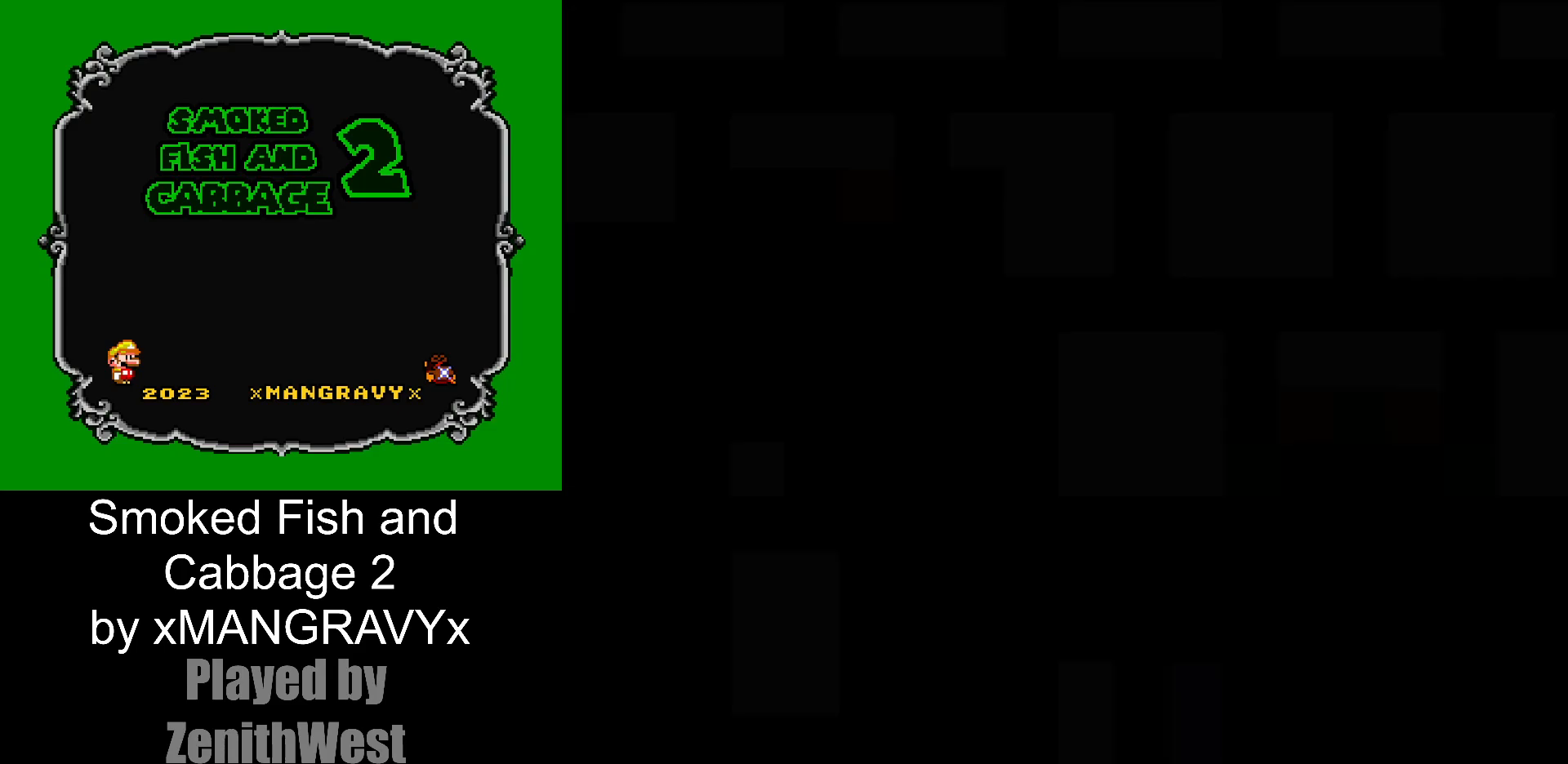
{"buttons": ["X", "DPAD_RIGHT"], "events": []}
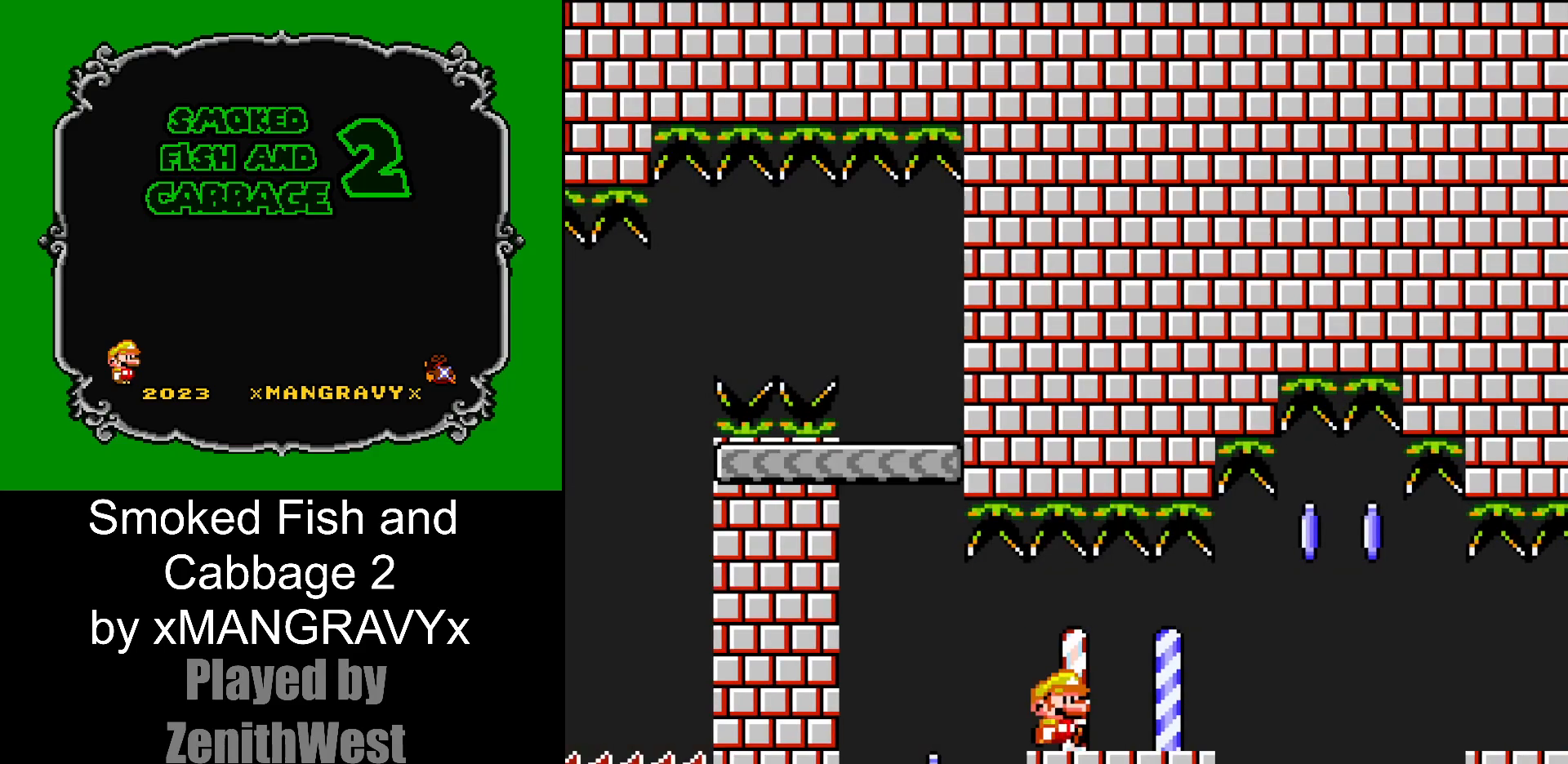
{"buttons": ["A", "X", "DPAD_RIGHT"], "events": [[433, "A", "down"]]}
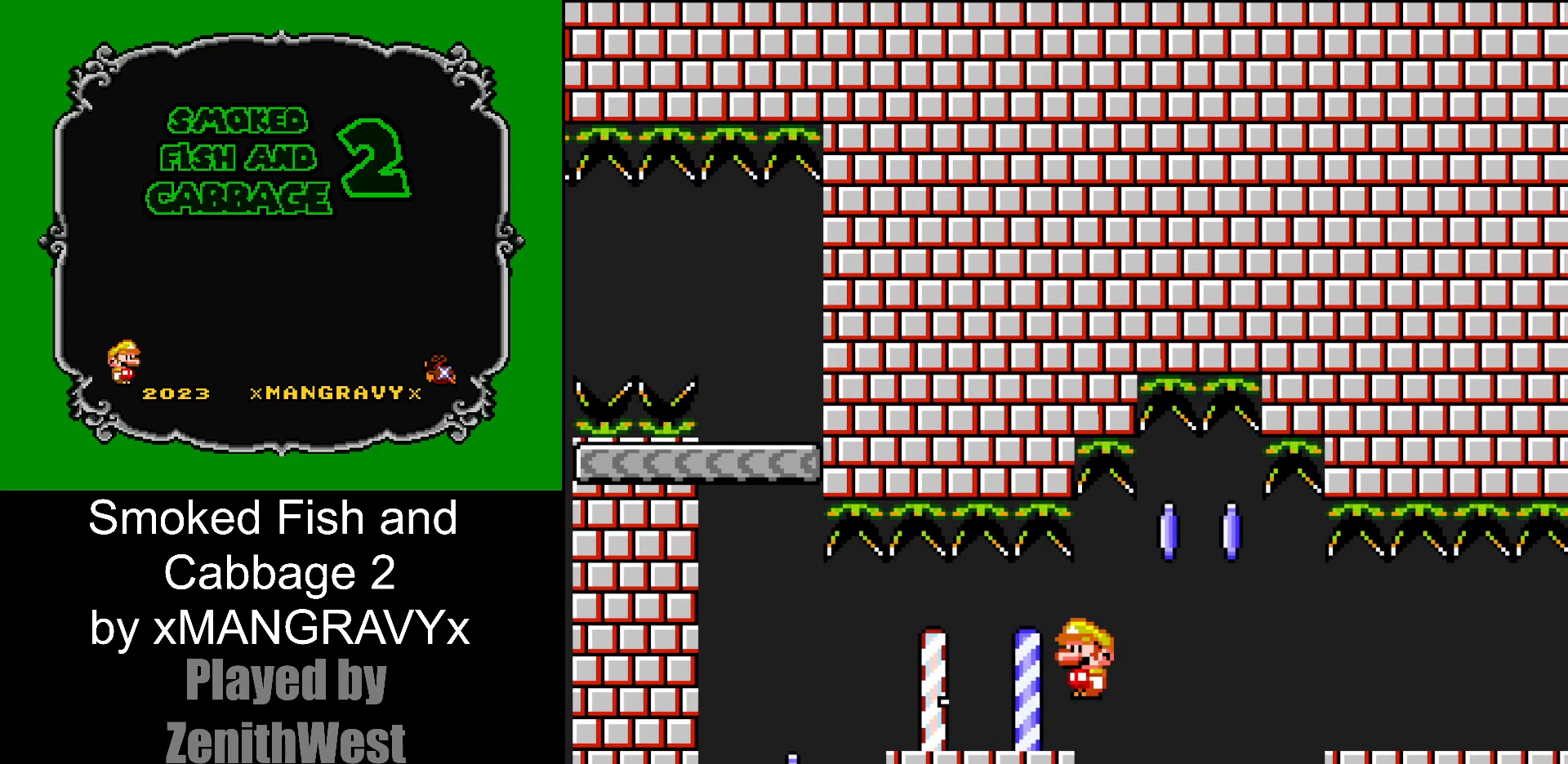
{"buttons": ["X", "DPAD_RIGHT"], "events": [[33, "A", "up"]]}
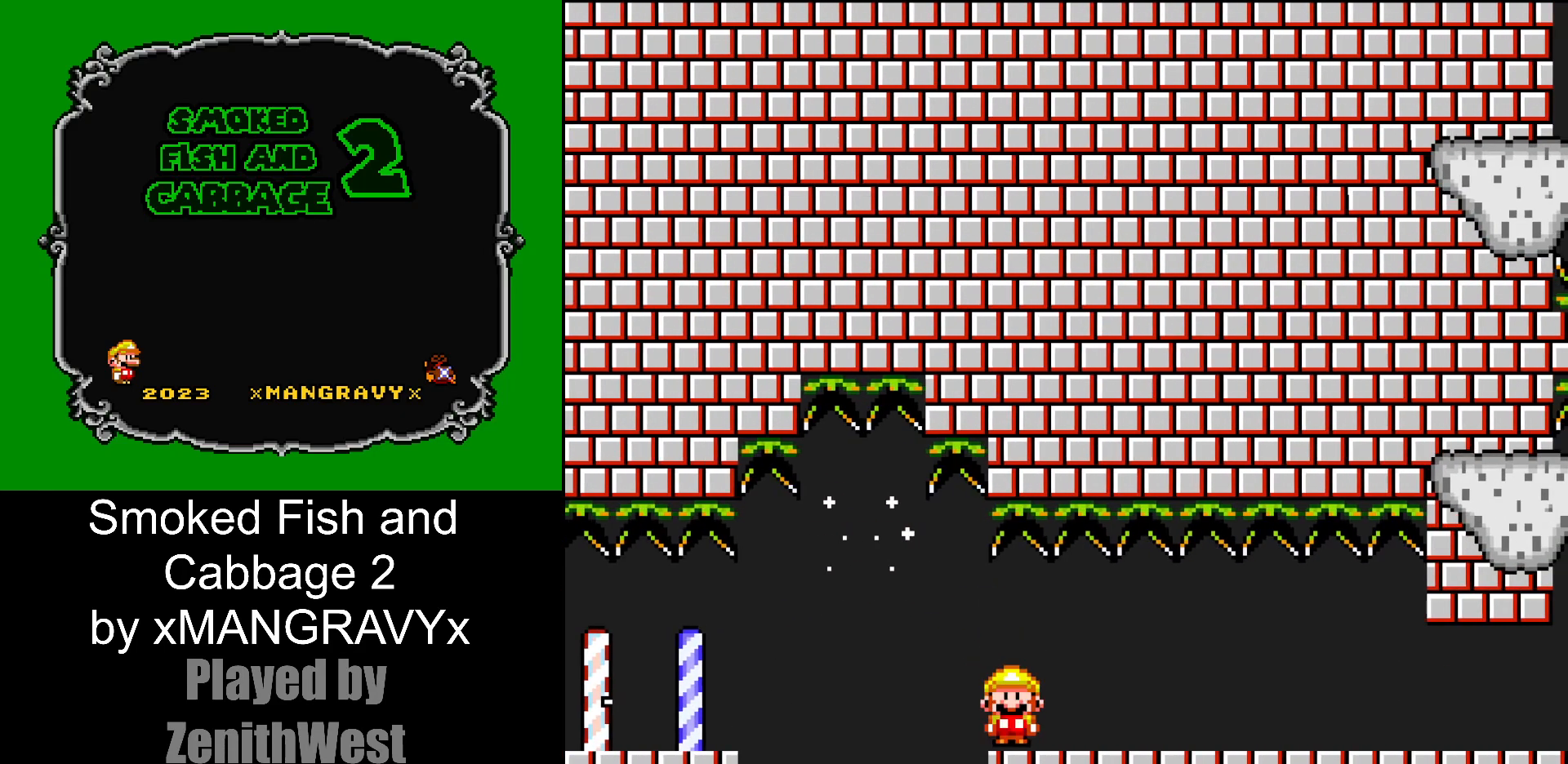
{"buttons": ["X", "DPAD_RIGHT"], "events": []}
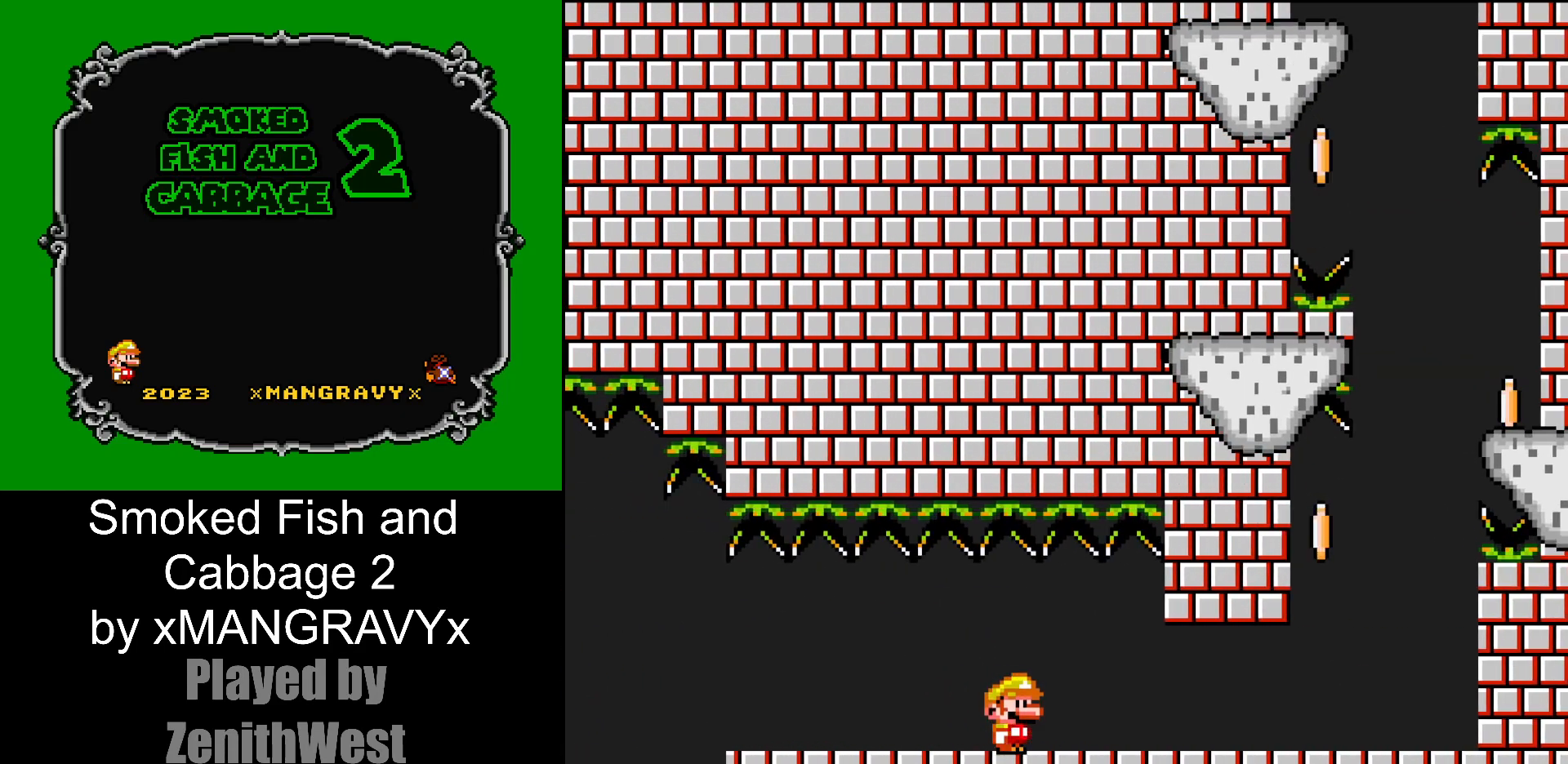
{"buttons": [], "events": [[417, "X", "up"], [467, "DPAD_RIGHT", "up"]]}
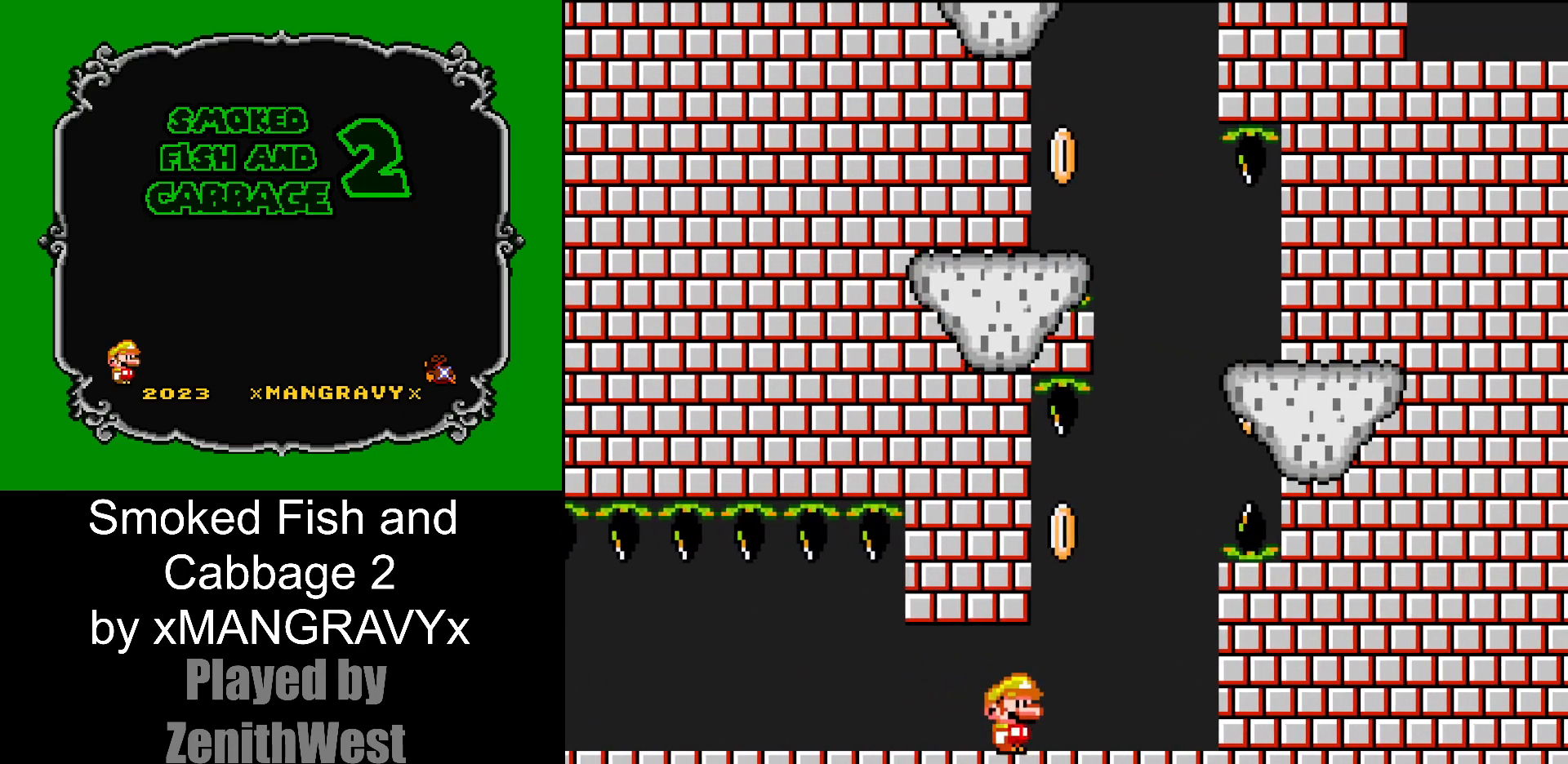
{"buttons": ["Y"], "events": [[33, "Y", "down"], [100, "DPAD_LEFT", "down"], [200, "DPAD_LEFT", "up"]]}
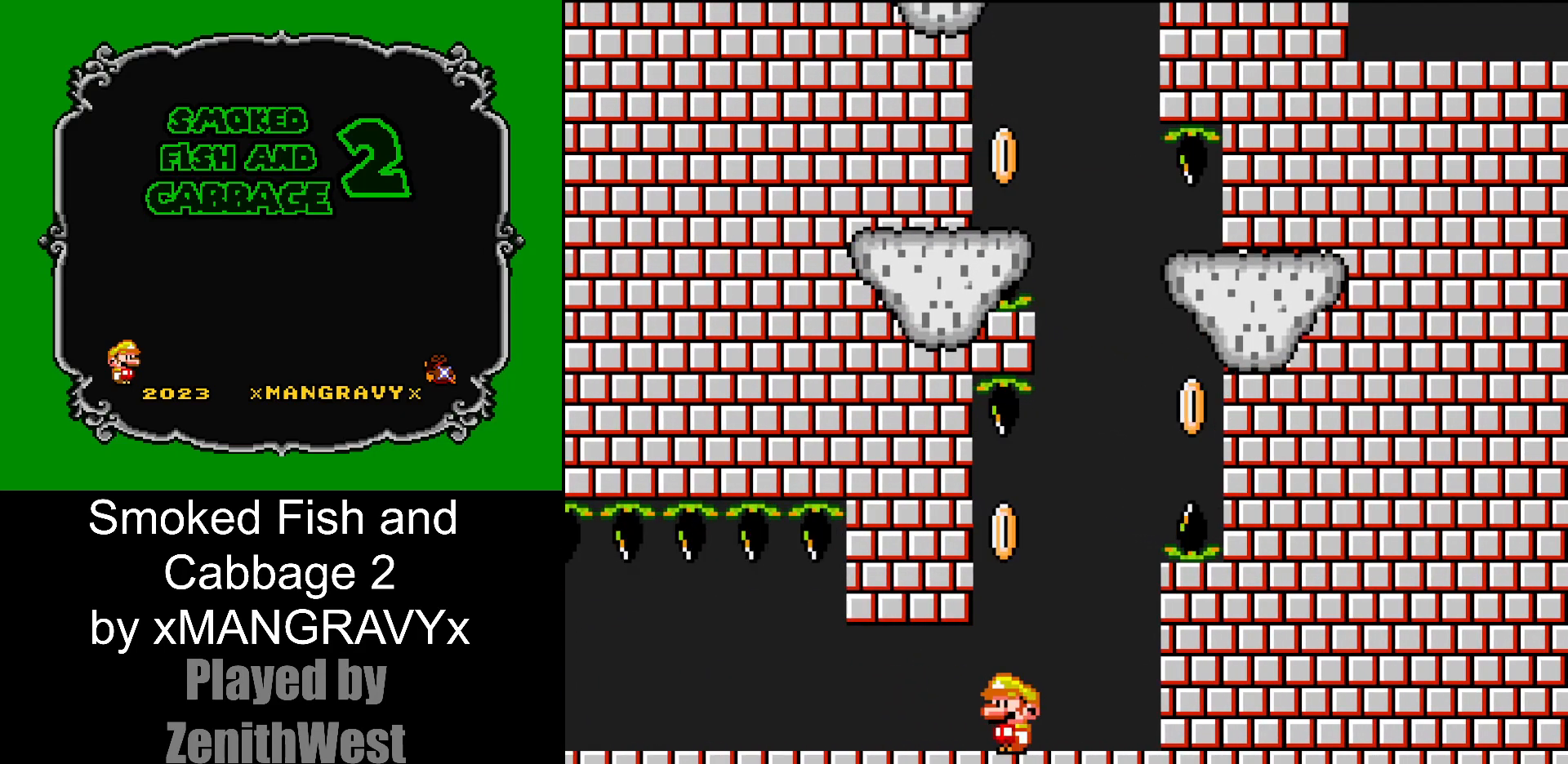
{"buttons": ["Y"], "events": []}
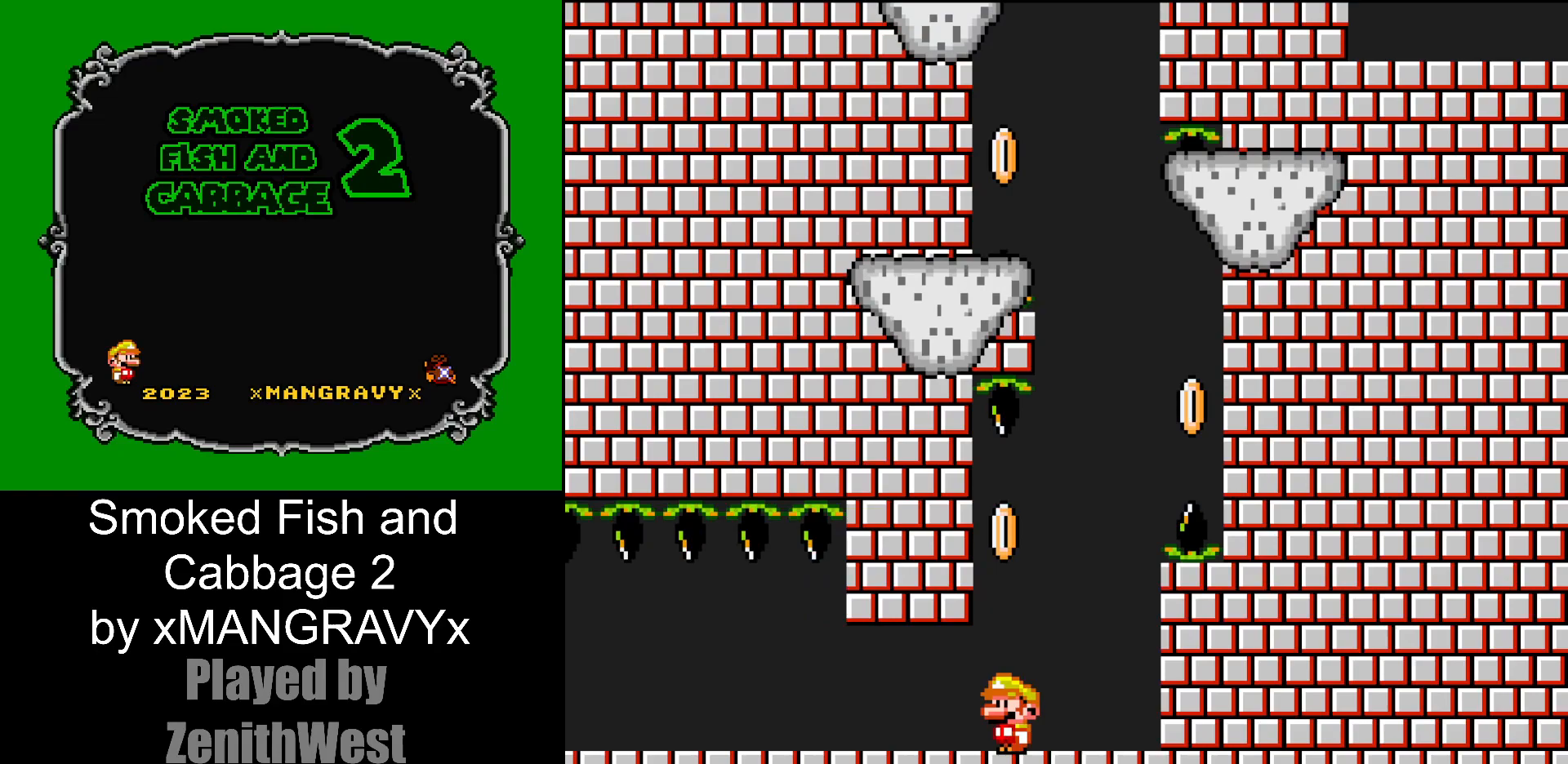
{"buttons": ["Y"], "events": []}
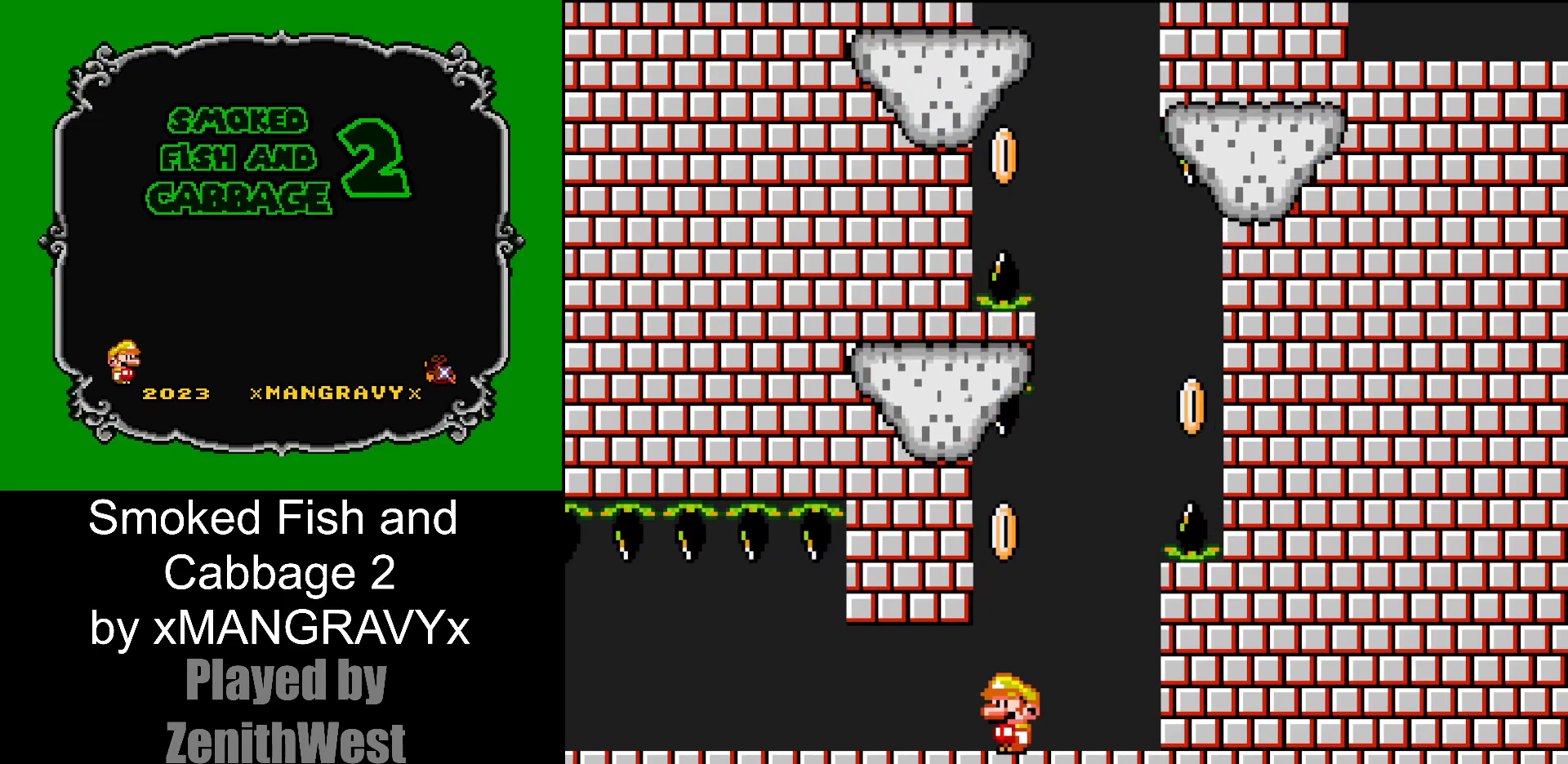
{"buttons": ["Y"], "events": []}
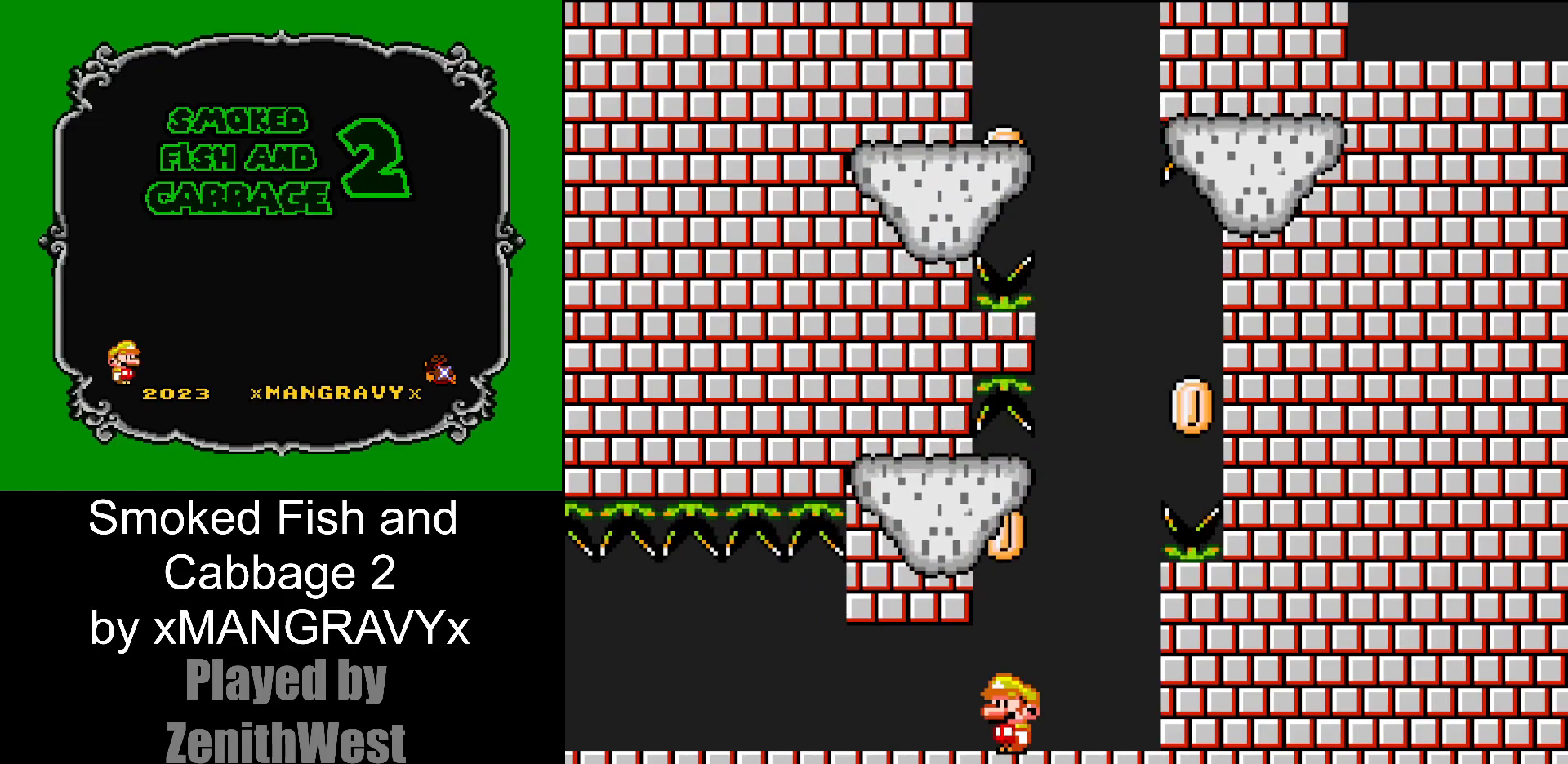
{"buttons": ["B", "Y"], "events": [[400, "B", "down"]]}
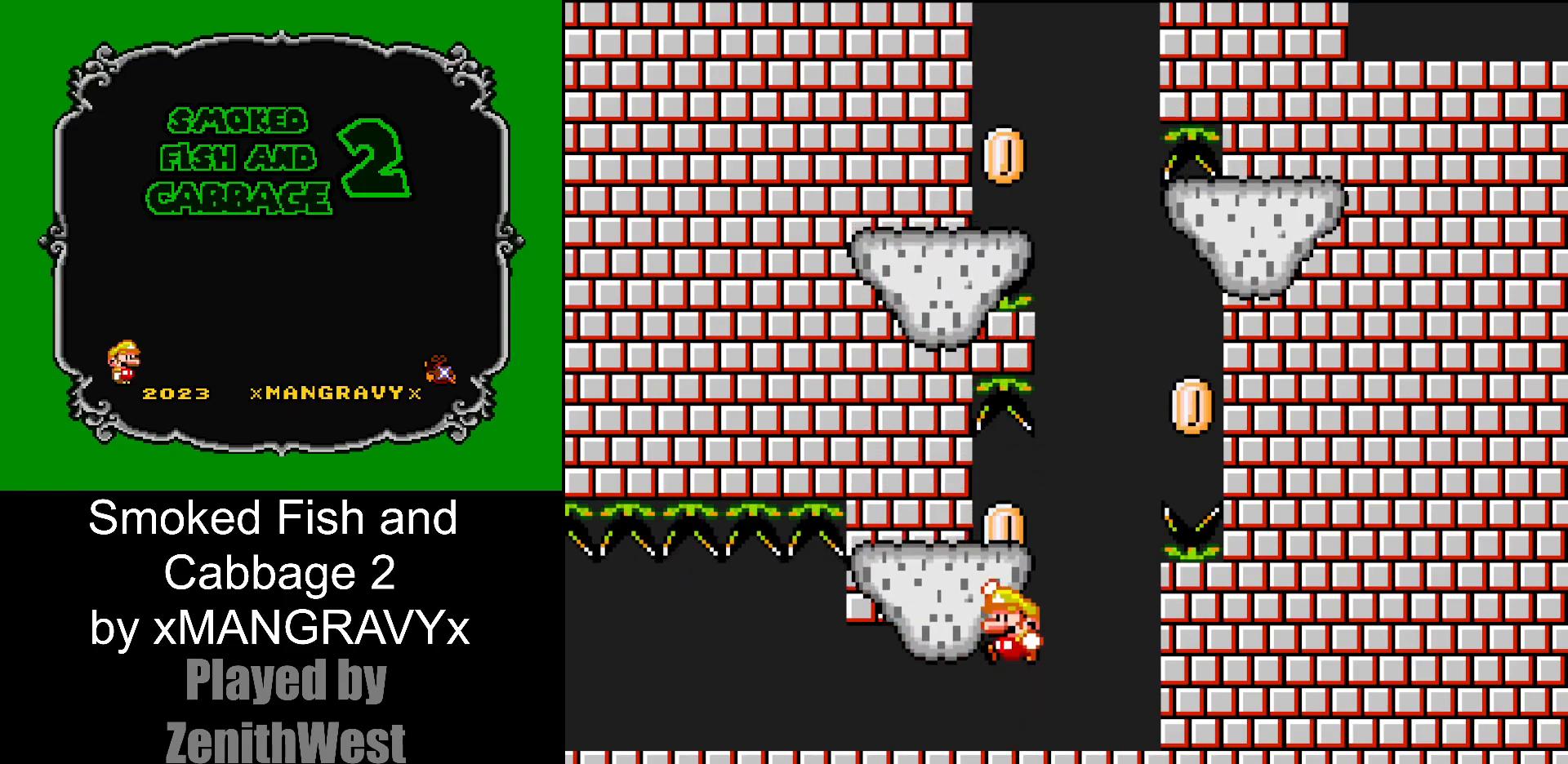
{"buttons": ["Y"], "events": [[50, "B", "up"]]}
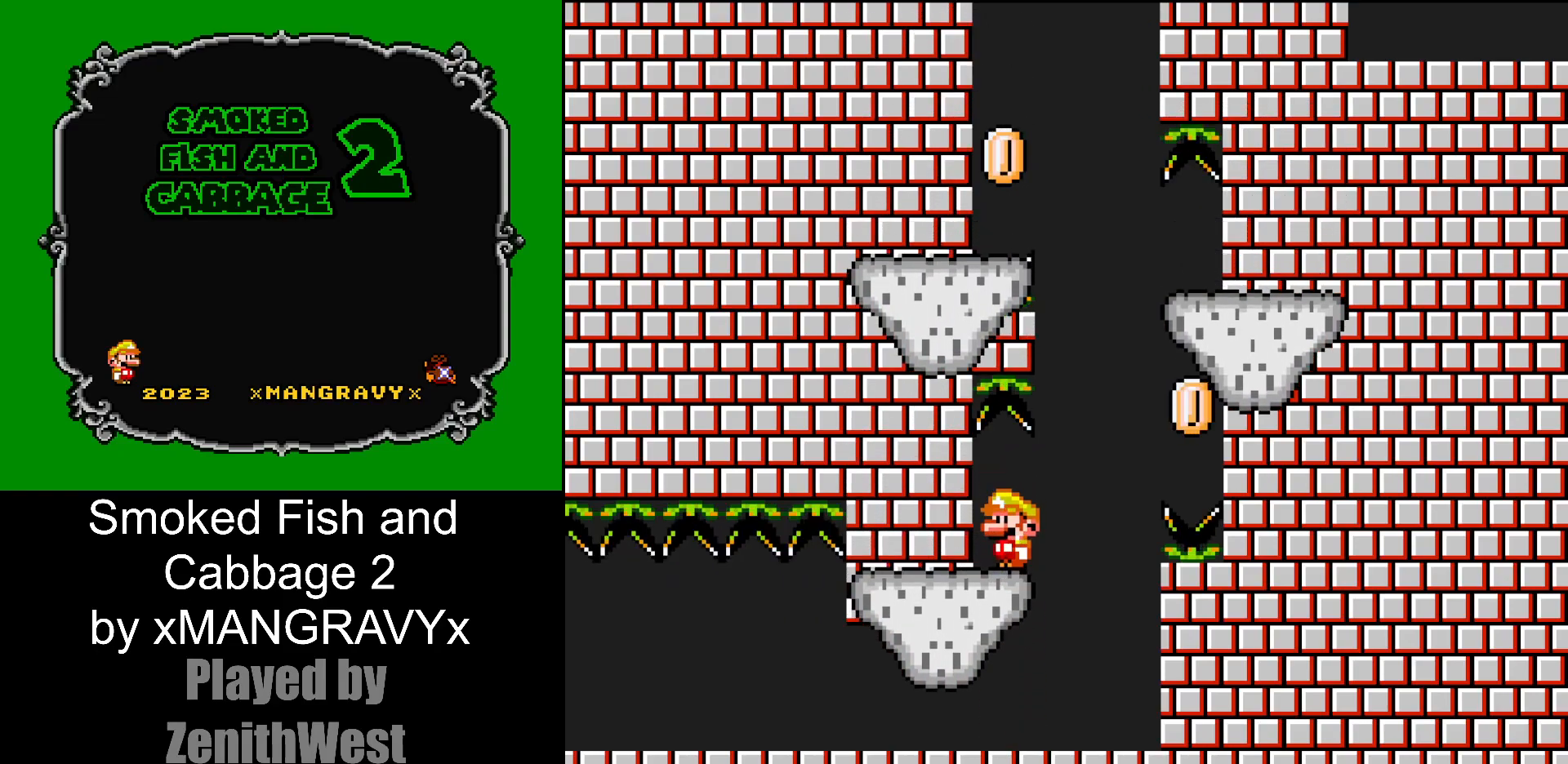
{"buttons": ["B", "Y", "DPAD_RIGHT"], "events": [[117, "DPAD_RIGHT", "down"], [317, "B", "down"]]}
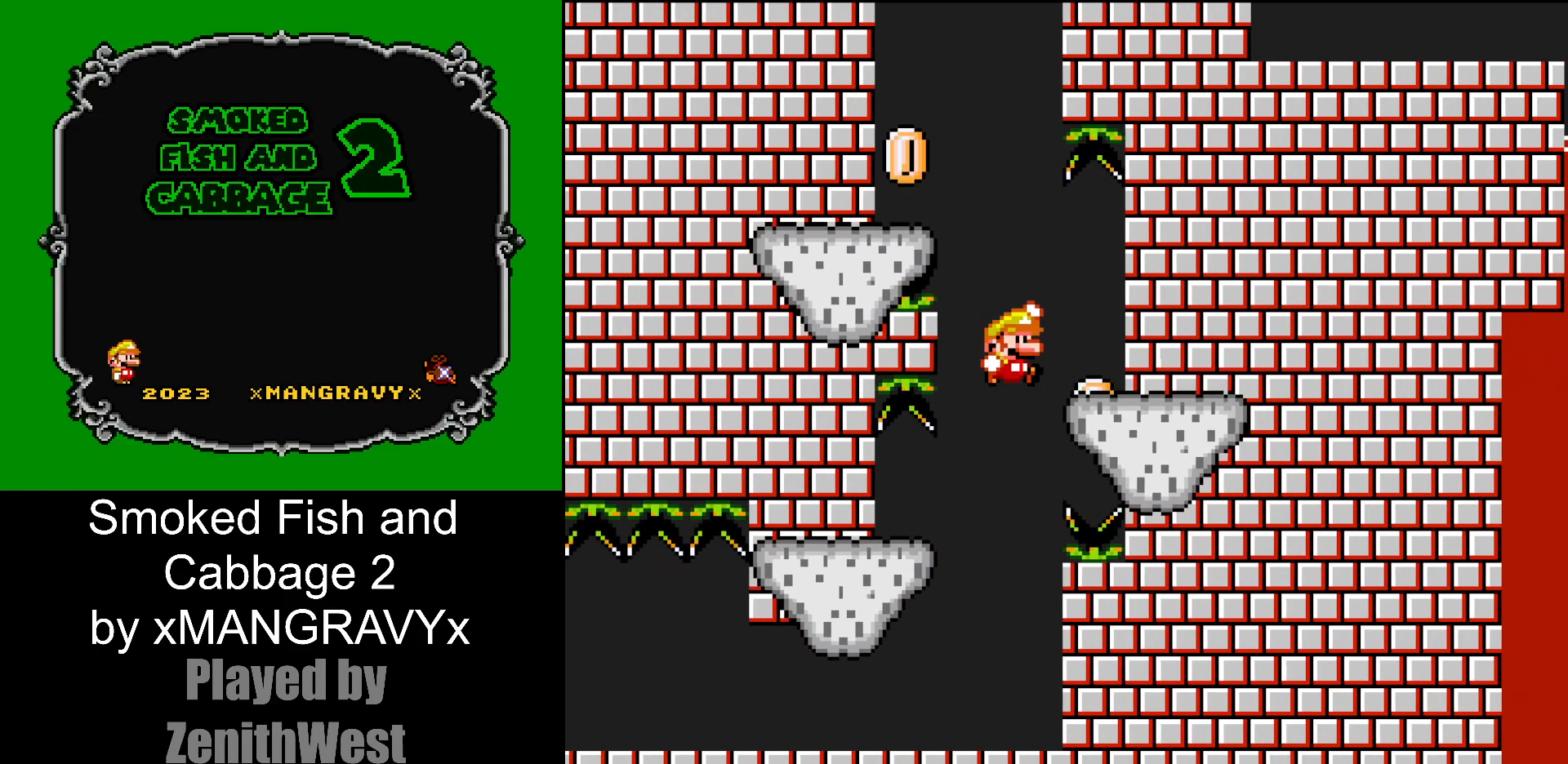
{"buttons": ["Y"], "events": [[50, "B", "up"], [183, "DPAD_RIGHT", "up"]]}
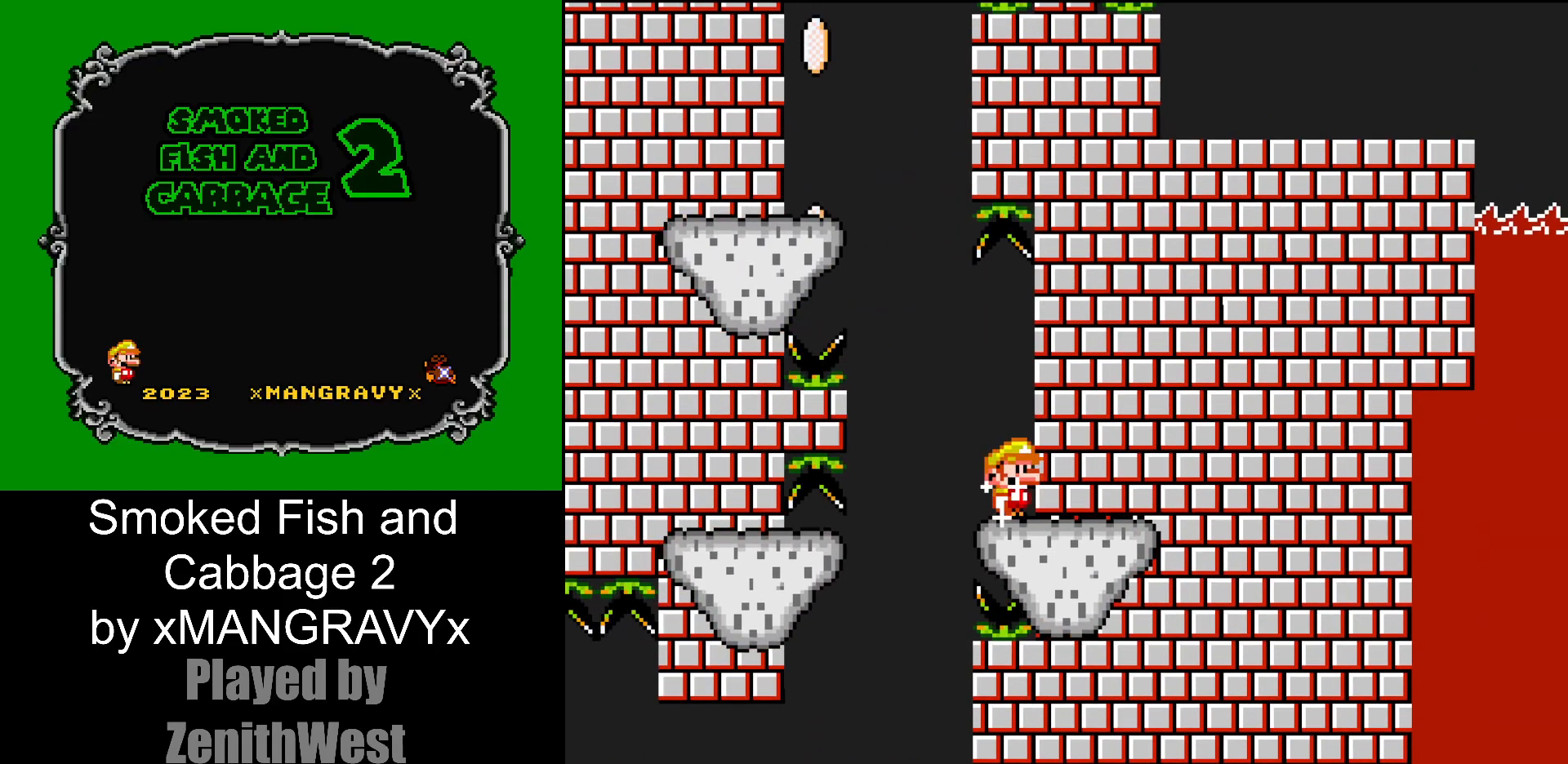
{"buttons": ["Y"], "events": []}
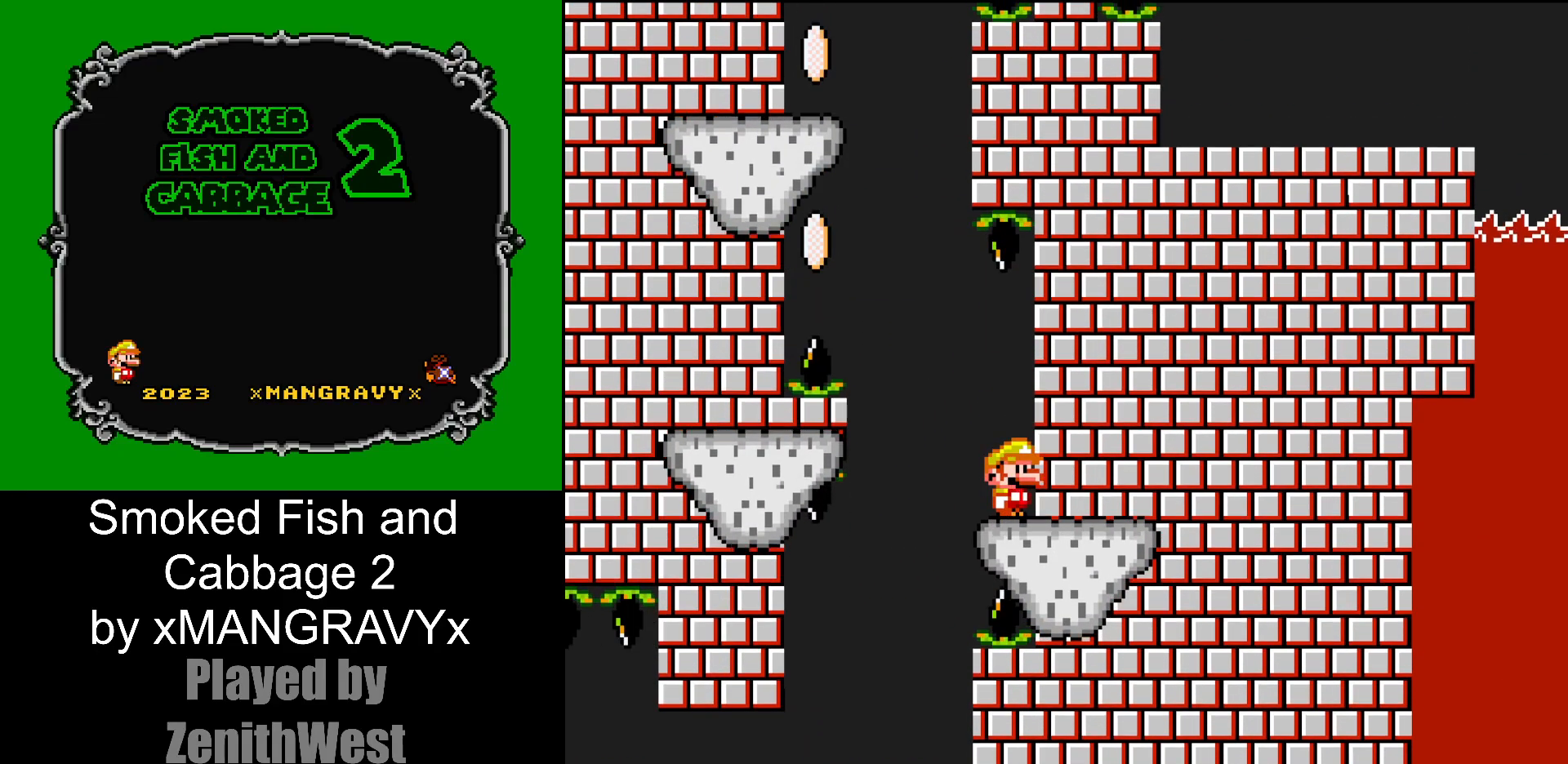
{"buttons": ["B", "Y", "DPAD_LEFT"], "events": [[67, "DPAD_LEFT", "down"], [250, "B", "down"]]}
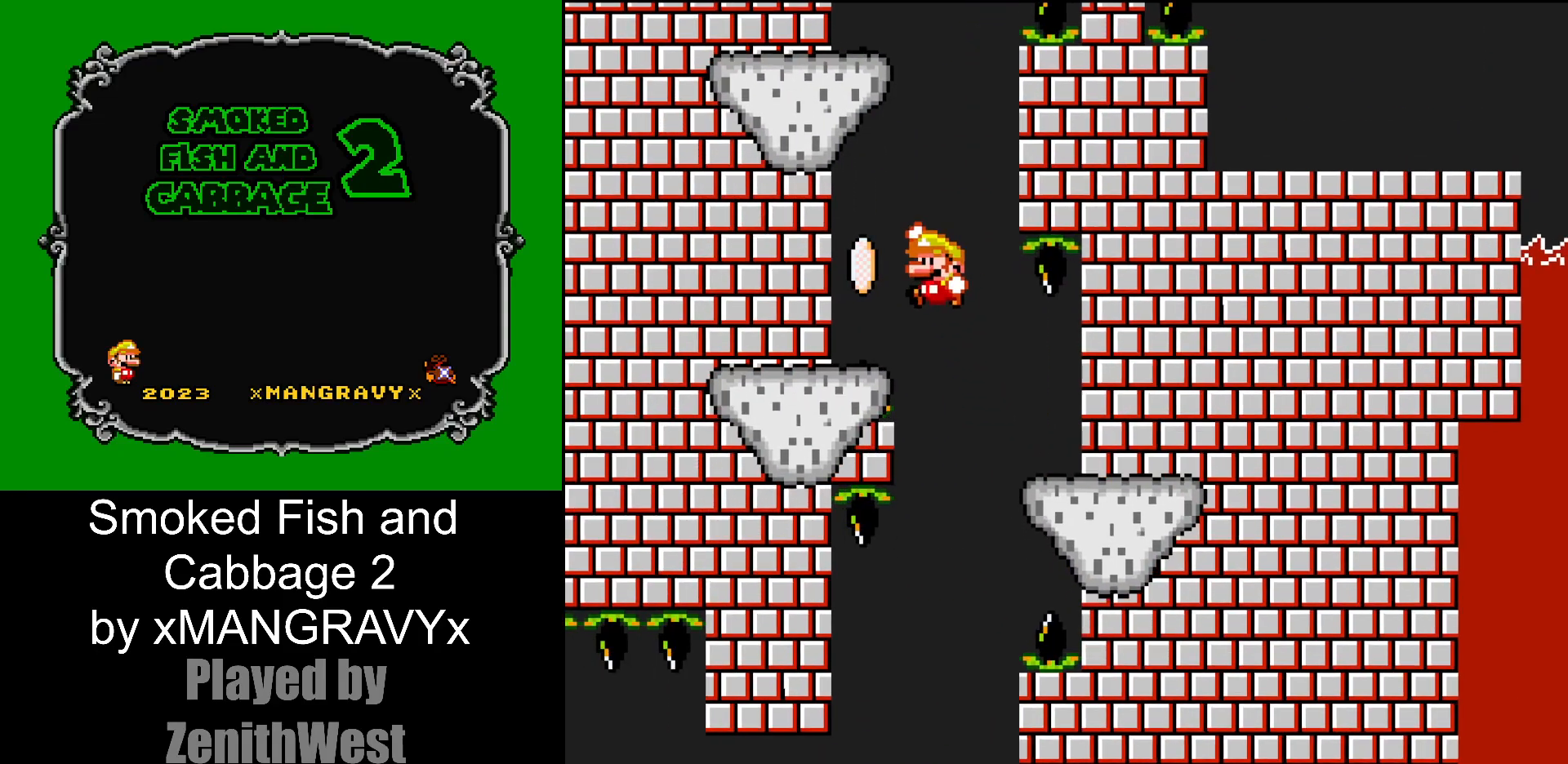
{"buttons": ["Y"], "events": [[267, "B", "up"], [267, "DPAD_LEFT", "up"]]}
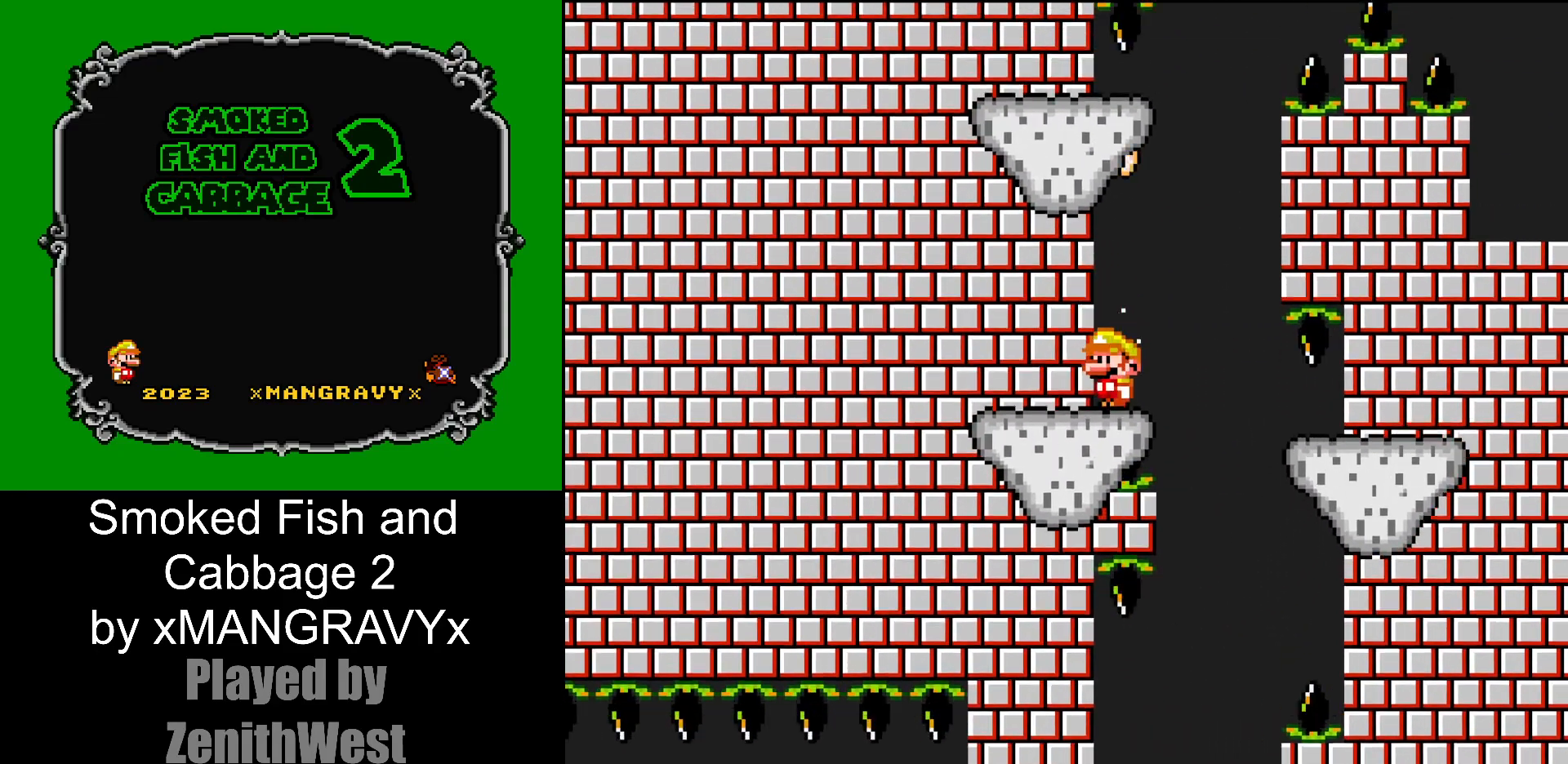
{"buttons": ["B", "Y"], "events": [[33, "B", "down"]]}
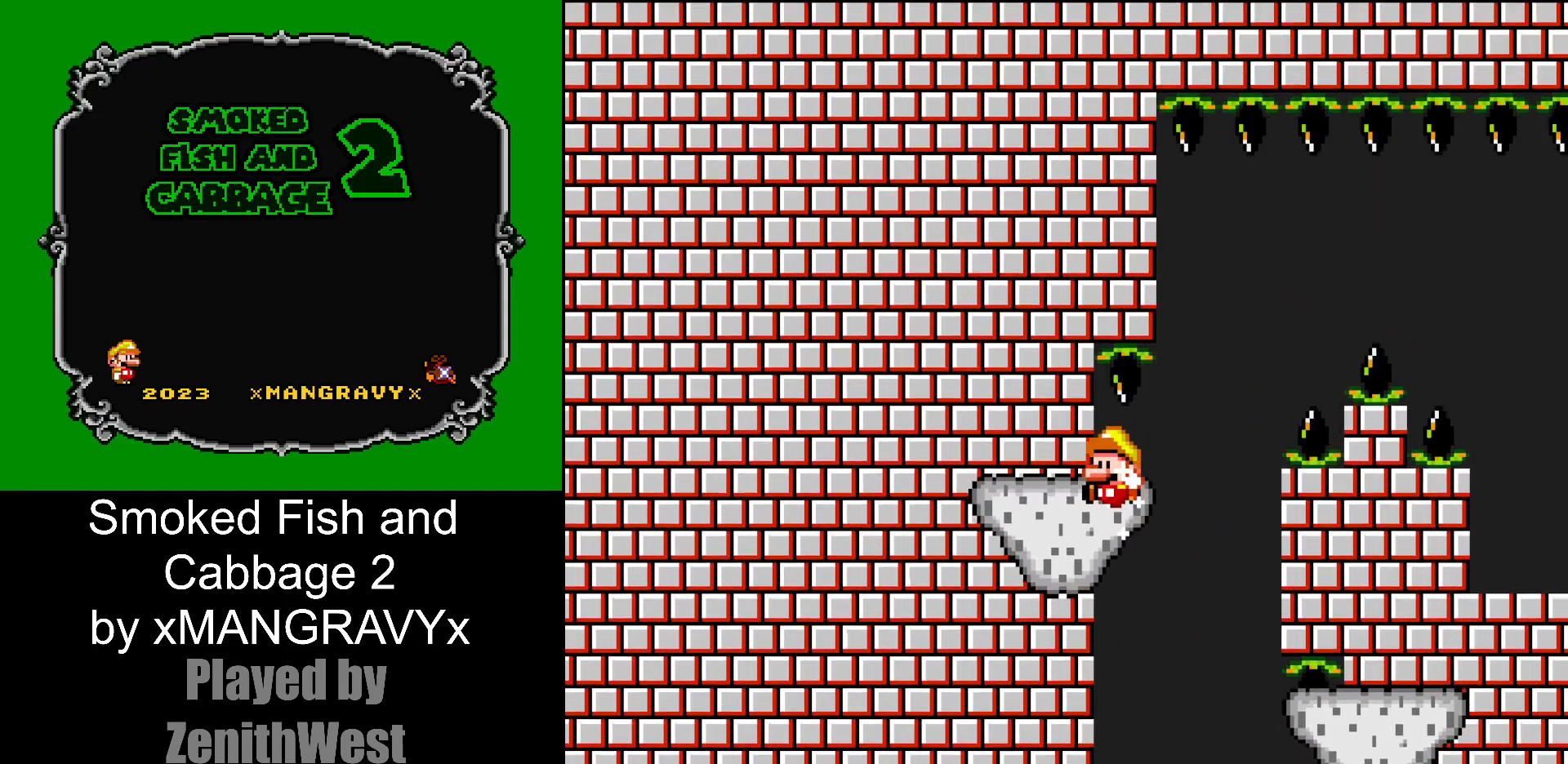
{"buttons": ["B", "Y", "DPAD_LEFT"], "events": [[200, "B", "up"], [233, "DPAD_RIGHT", "down"], [350, "DPAD_RIGHT", "up"], [467, "DPAD_LEFT", "down"], [500, "B", "down"]]}
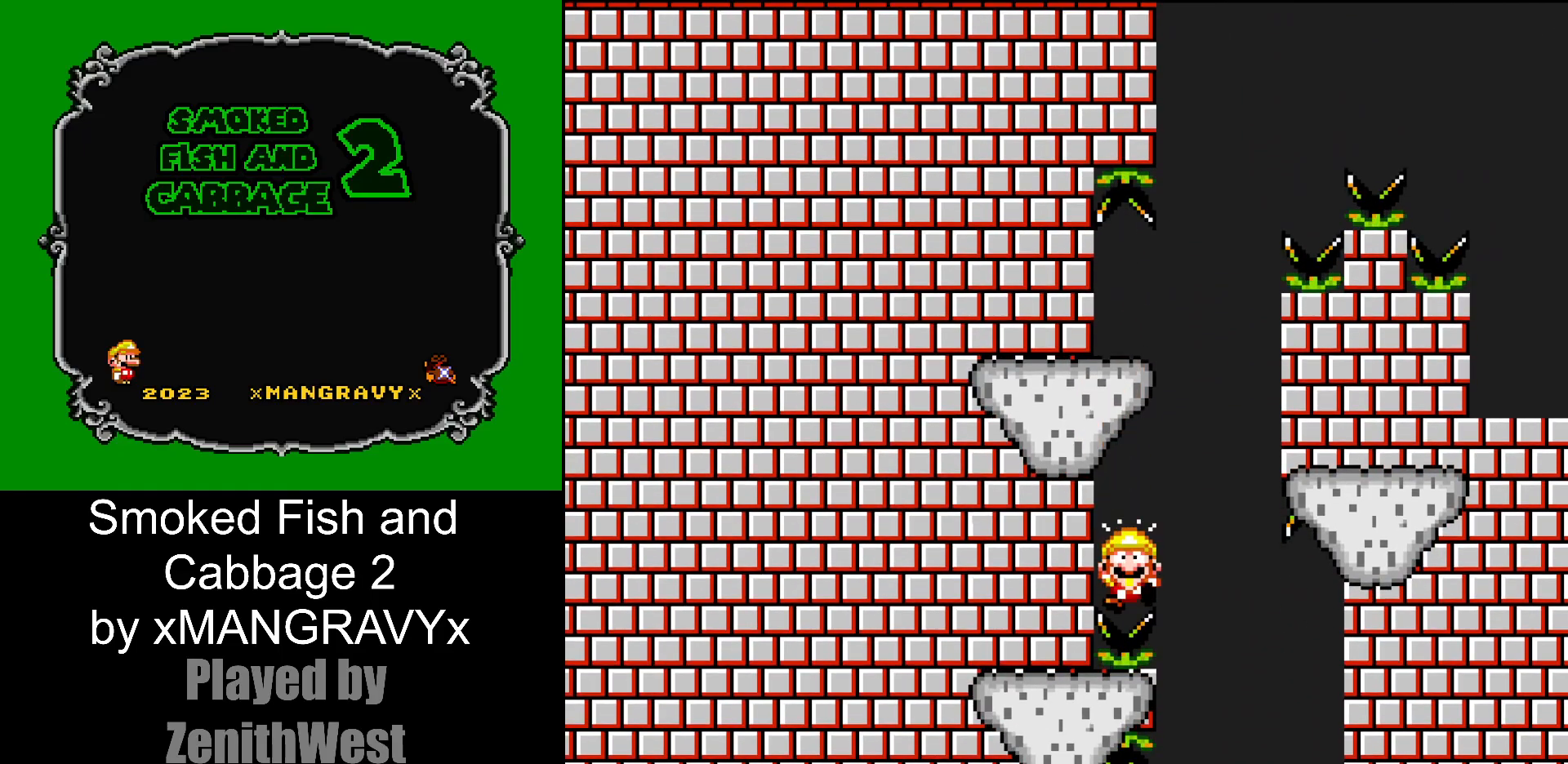
{"buttons": ["B", "Y"], "events": [[167, "DPAD_LEFT", "up"], [283, "B", "up"], [467, "B", "down"]]}
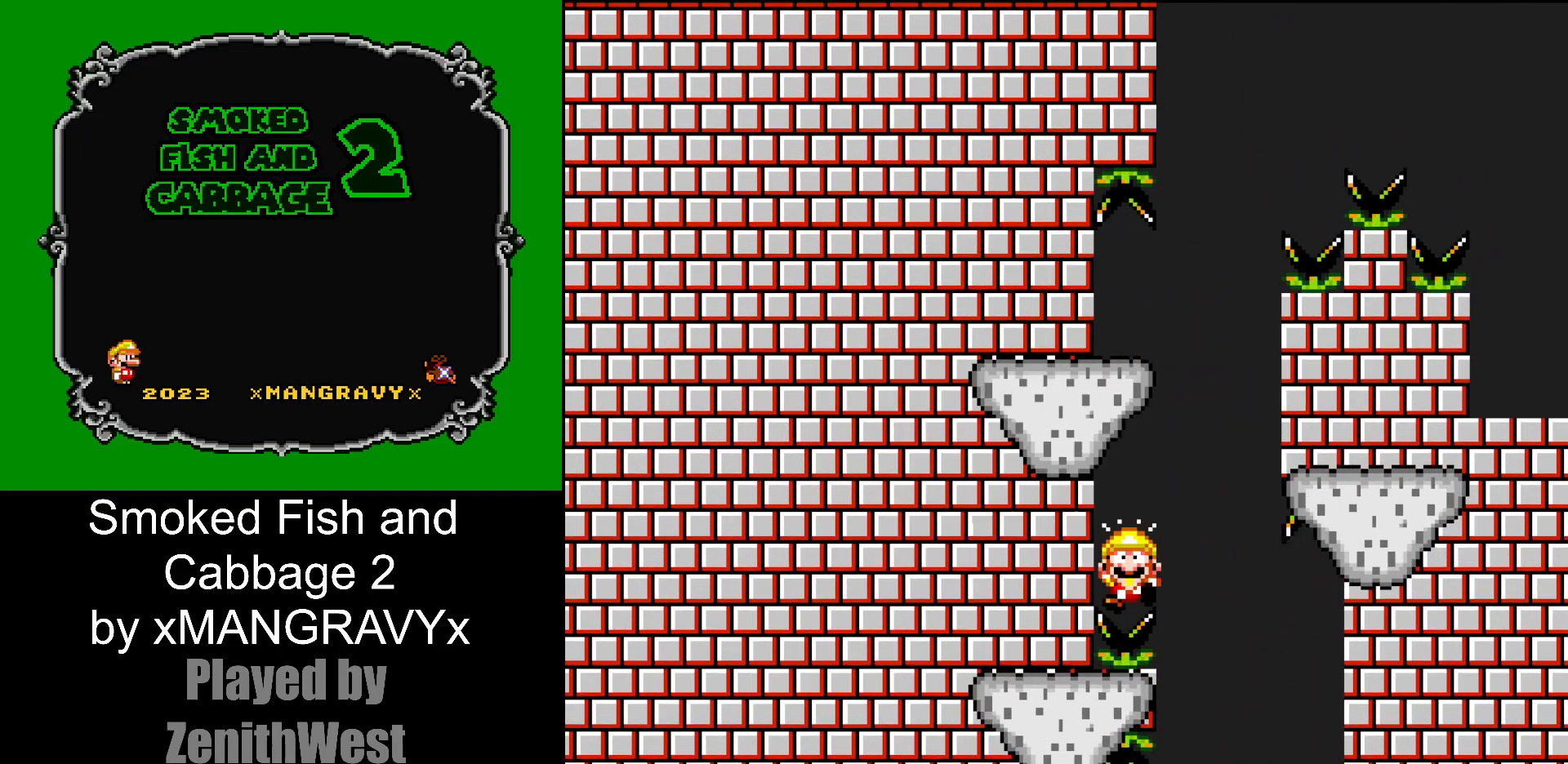
{"buttons": [], "events": [[67, "B", "up"], [183, "Y", "up"]]}
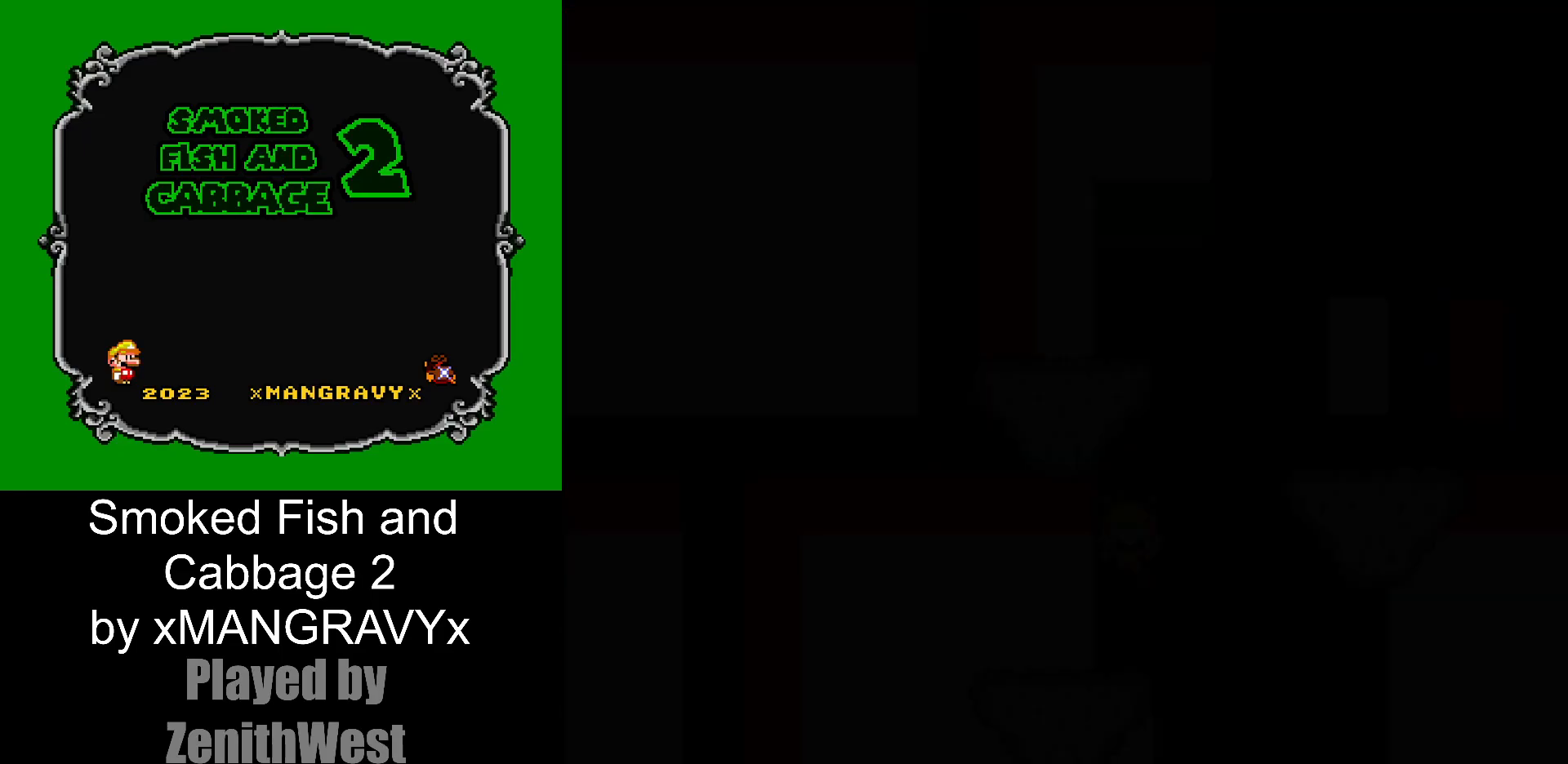
{"buttons": ["X", "DPAD_RIGHT"], "events": [[250, "X", "down"], [483, "DPAD_RIGHT", "down"]]}